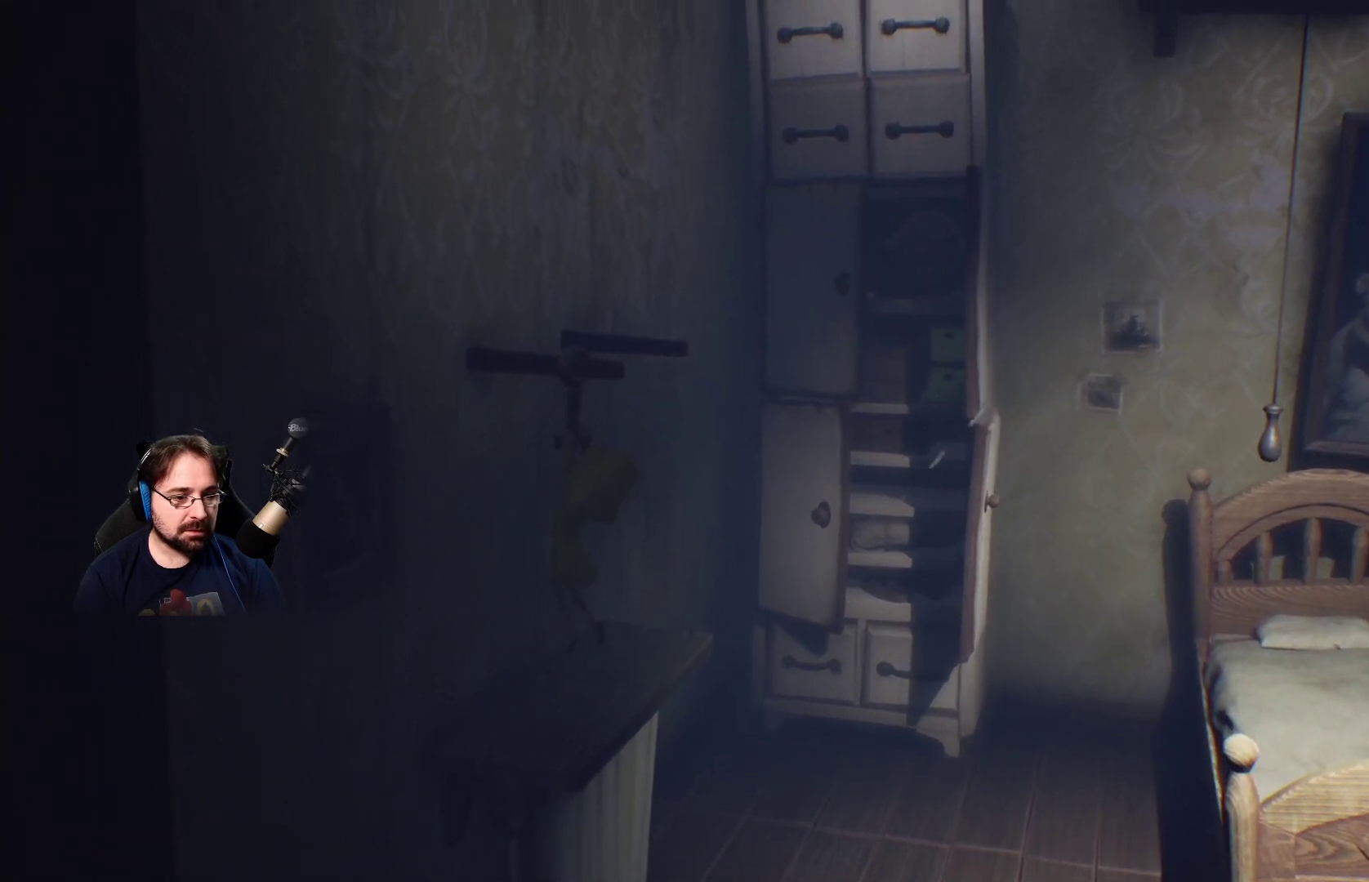
Gameplay with a controller (PlayStation layout); each line is a JSON object with the inputs held at the frame after it. "events" lists button and stick changes between this image and that frame as [ms after this image, input, new state], when the widget could be followed in between. Not read: L1.
{"buttons": ["R2"], "left_stick": "right", "right_stick": "center", "events": [[500, "left_stick", "right"]]}
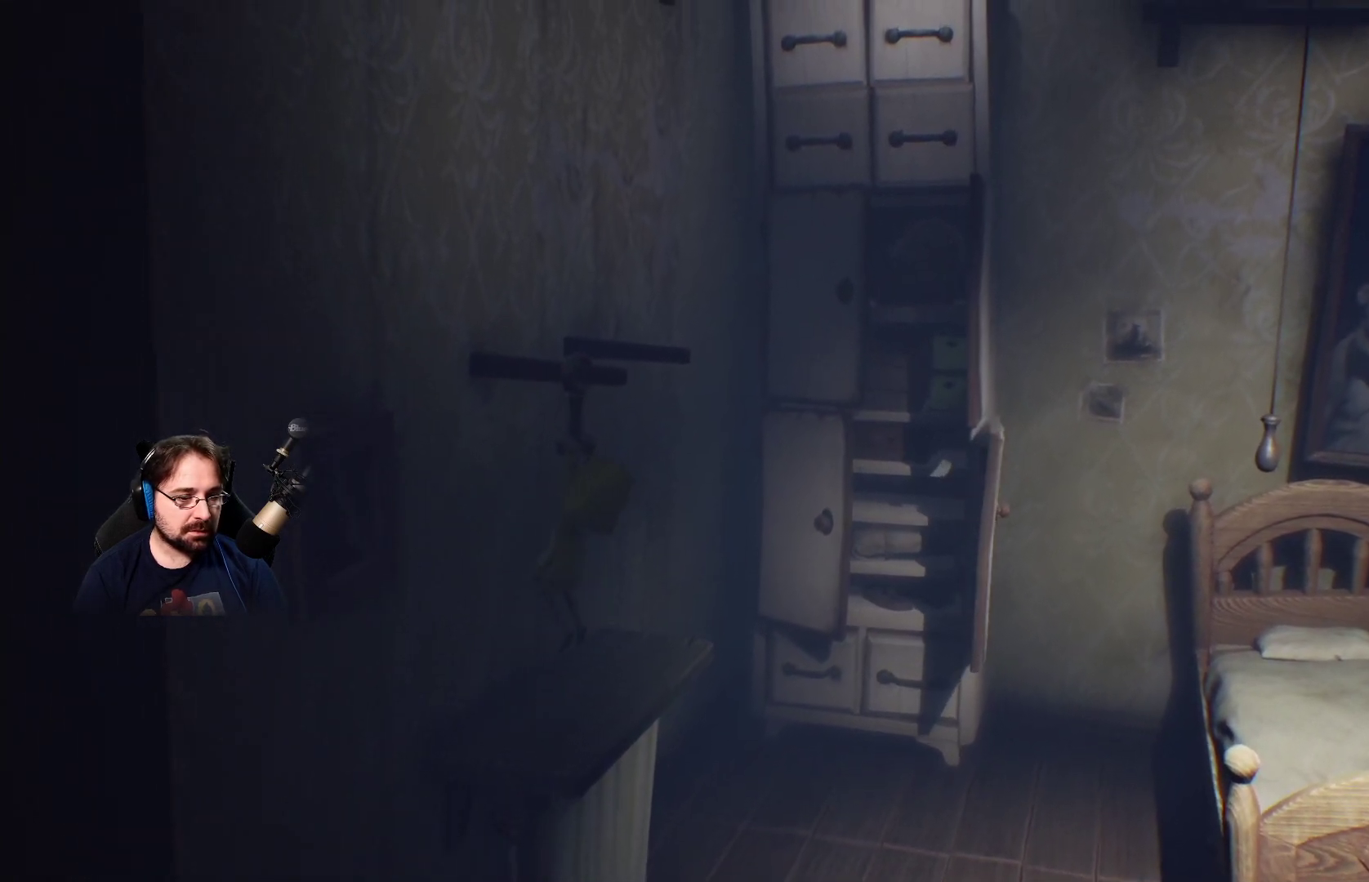
{"buttons": ["R2"], "left_stick": "right", "right_stick": "center", "events": []}
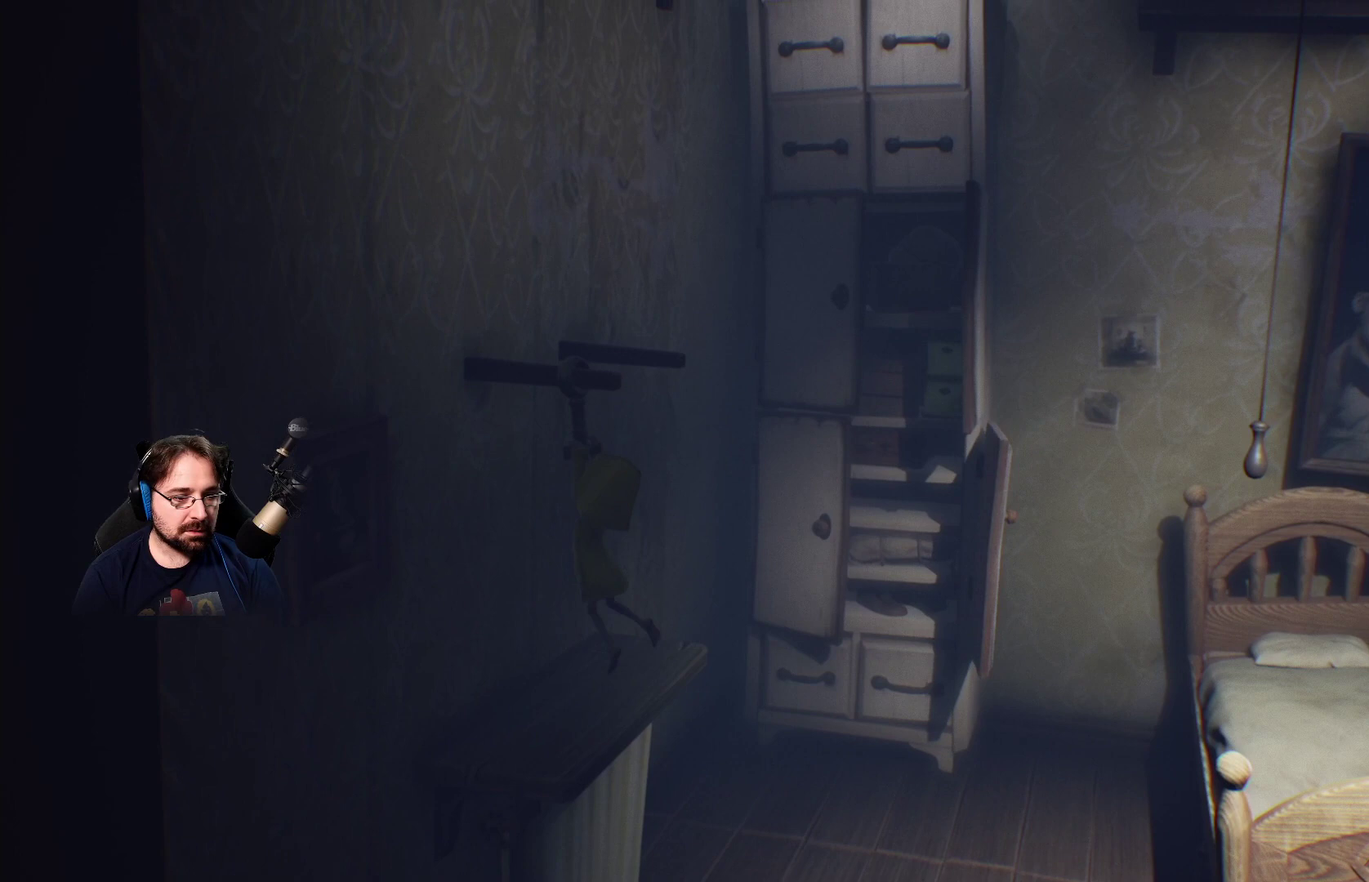
{"buttons": ["R2"], "left_stick": "up-left", "right_stick": "center", "events": [[167, "left_stick", "up-left"]]}
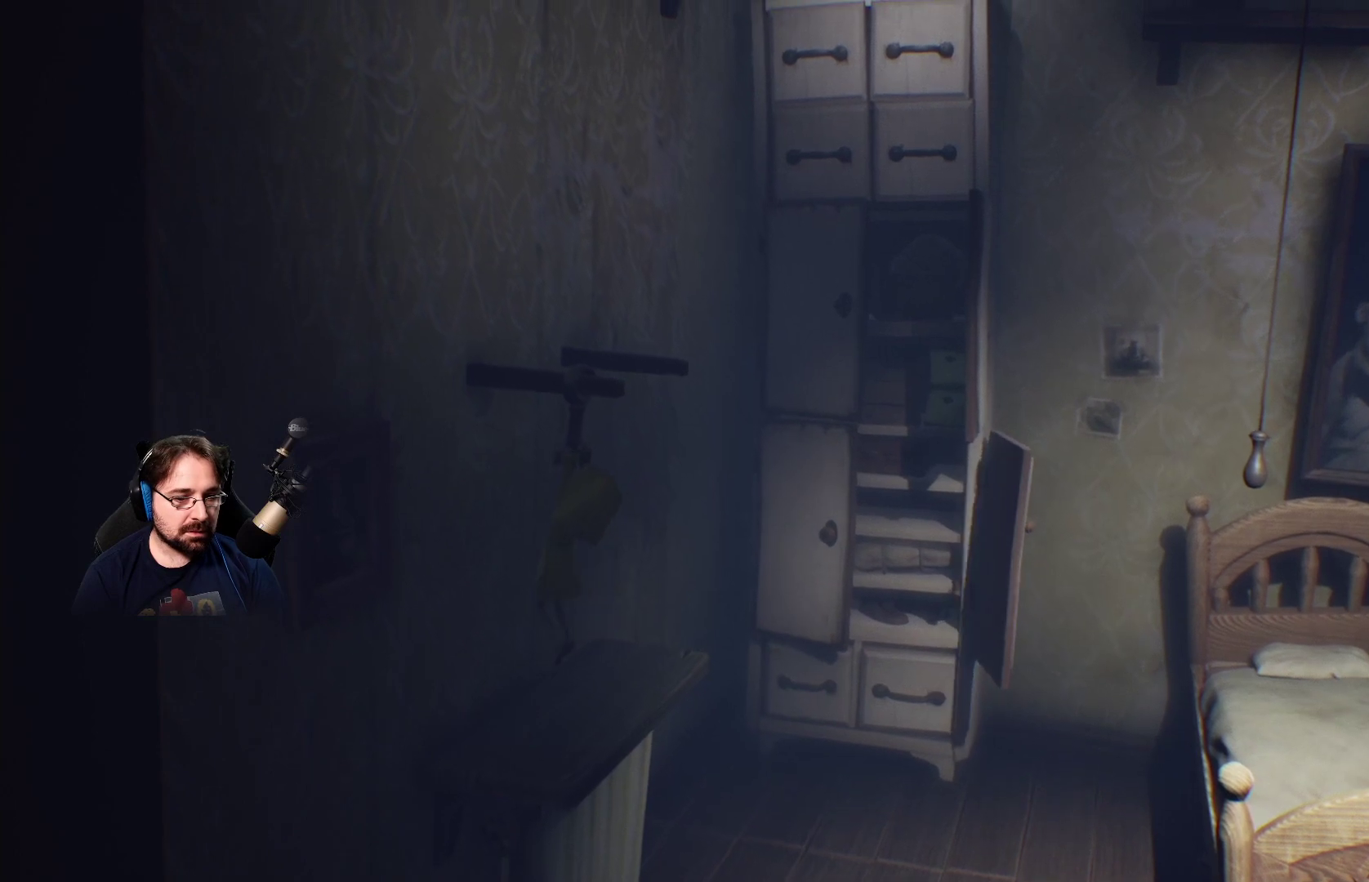
{"buttons": ["R2"], "left_stick": "down-right", "right_stick": "center", "events": [[133, "left_stick", "center"], [300, "left_stick", "down-right"]]}
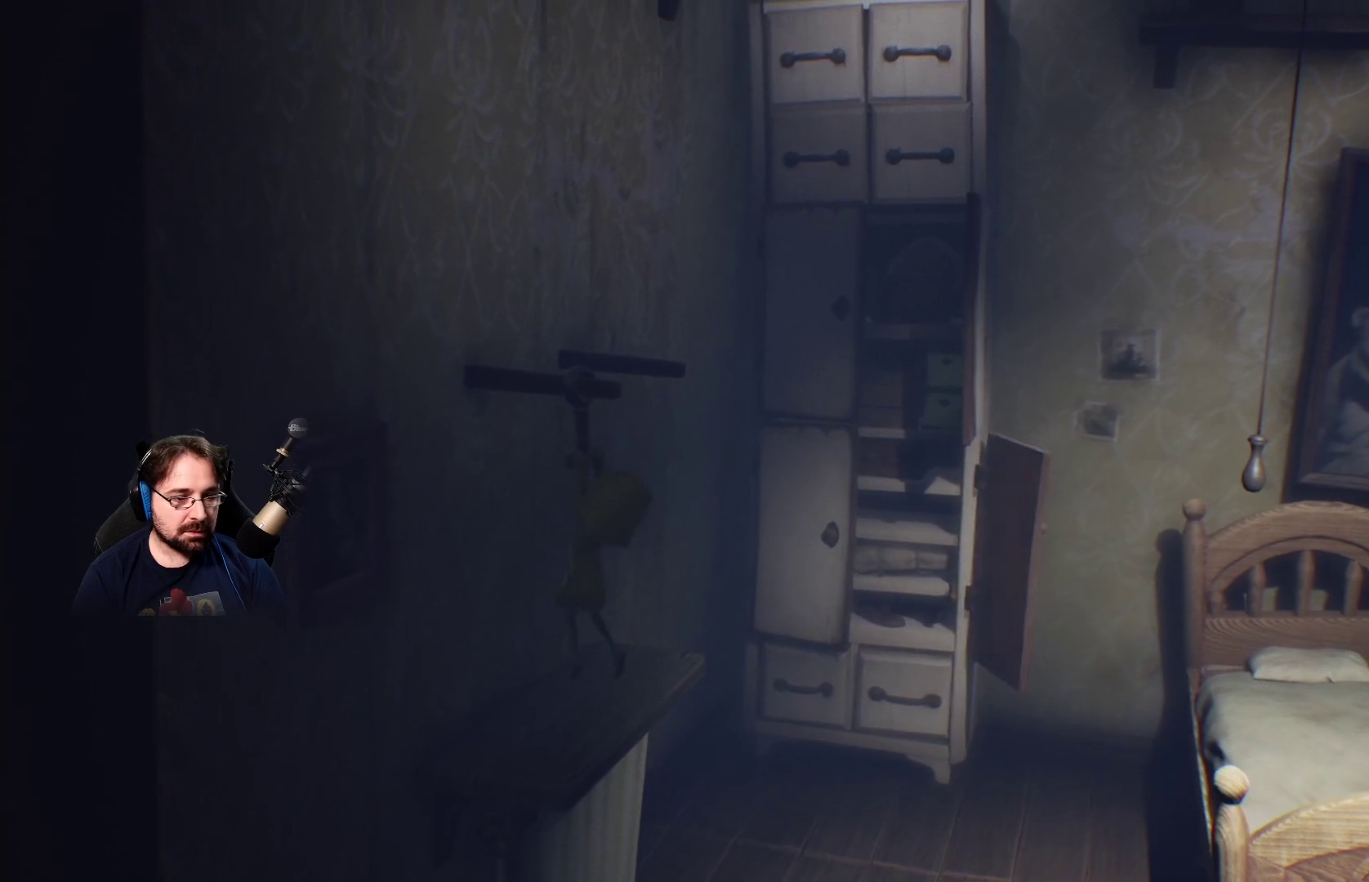
{"buttons": ["R2"], "left_stick": "down-right", "right_stick": "center", "events": []}
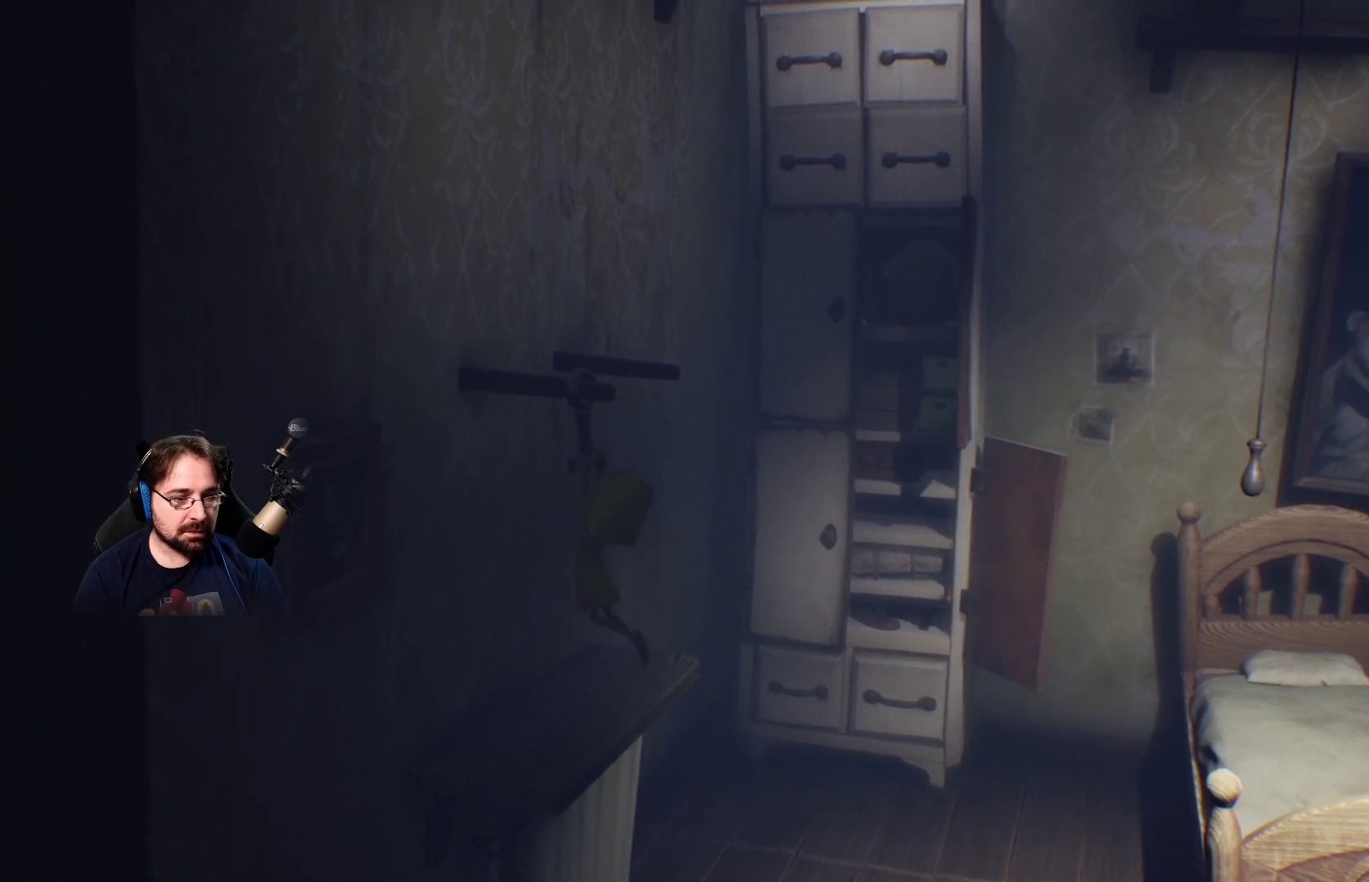
{"buttons": ["R2"], "left_stick": "left", "right_stick": "center", "events": [[267, "left_stick", "center"], [433, "left_stick", "left"]]}
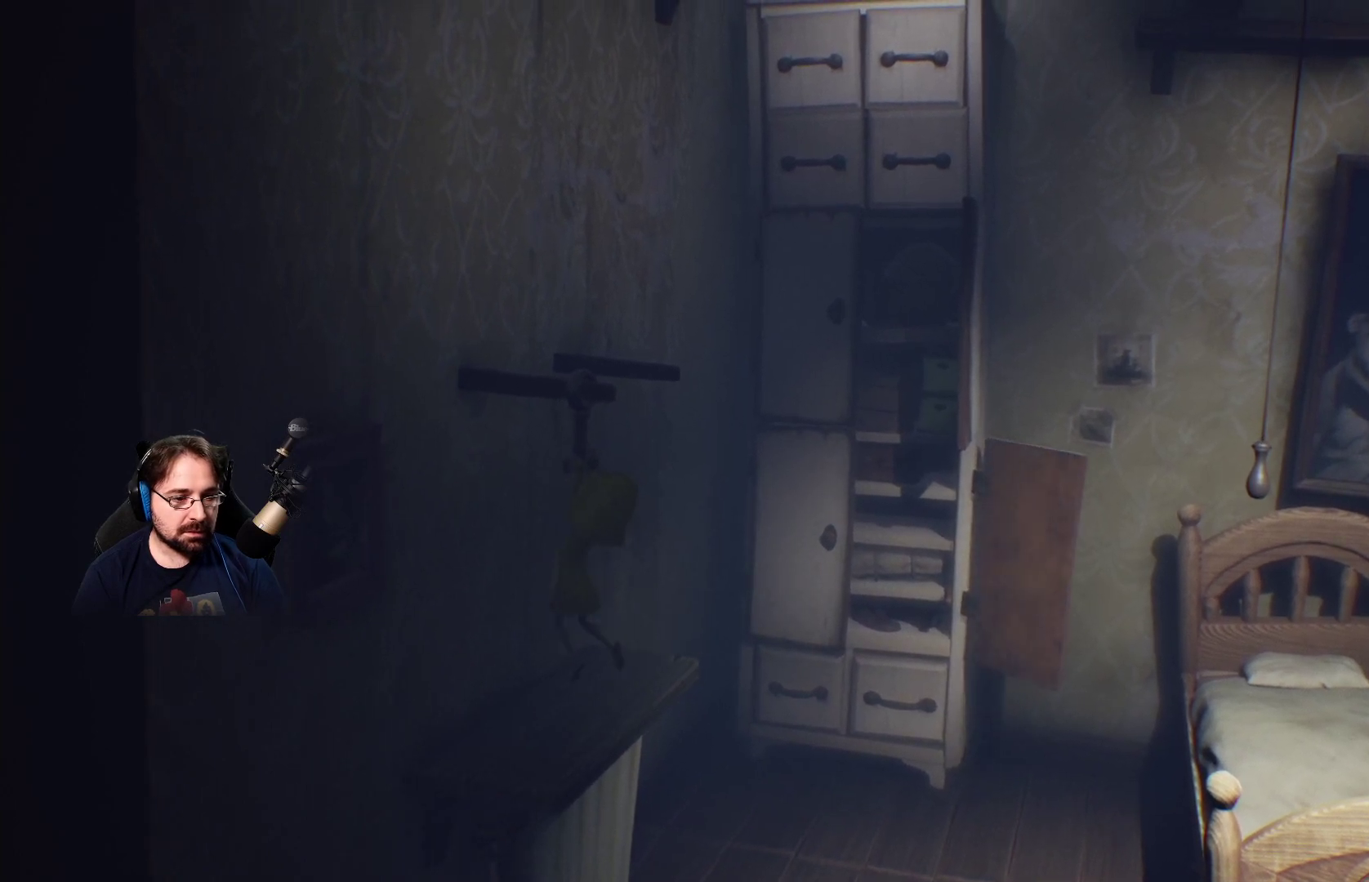
{"buttons": ["R2"], "left_stick": "down-right", "right_stick": "center", "events": [[33, "left_stick", "up-left"], [367, "left_stick", "center"], [500, "left_stick", "down-right"]]}
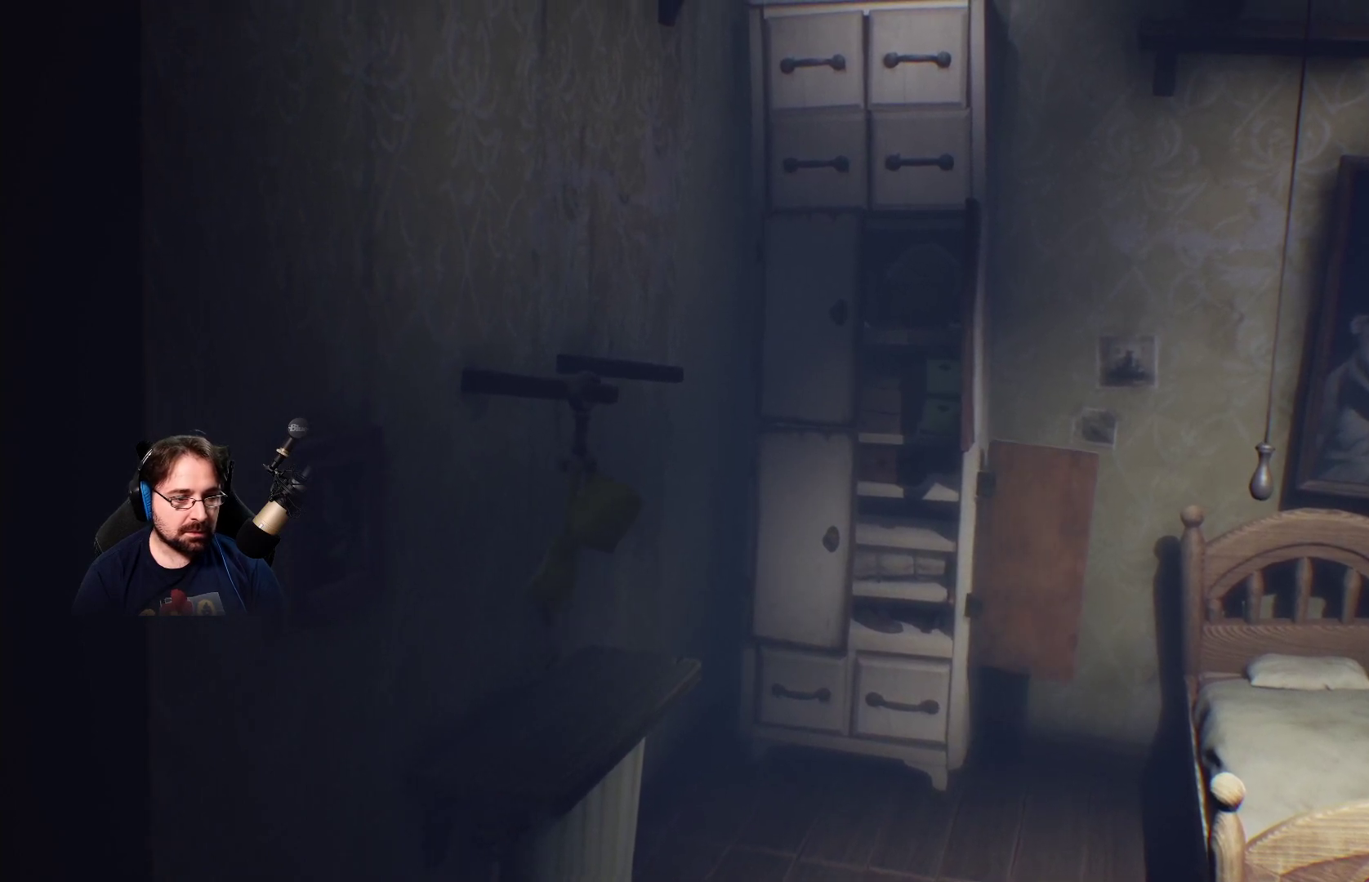
{"buttons": ["R2"], "left_stick": "down-right", "right_stick": "center", "events": []}
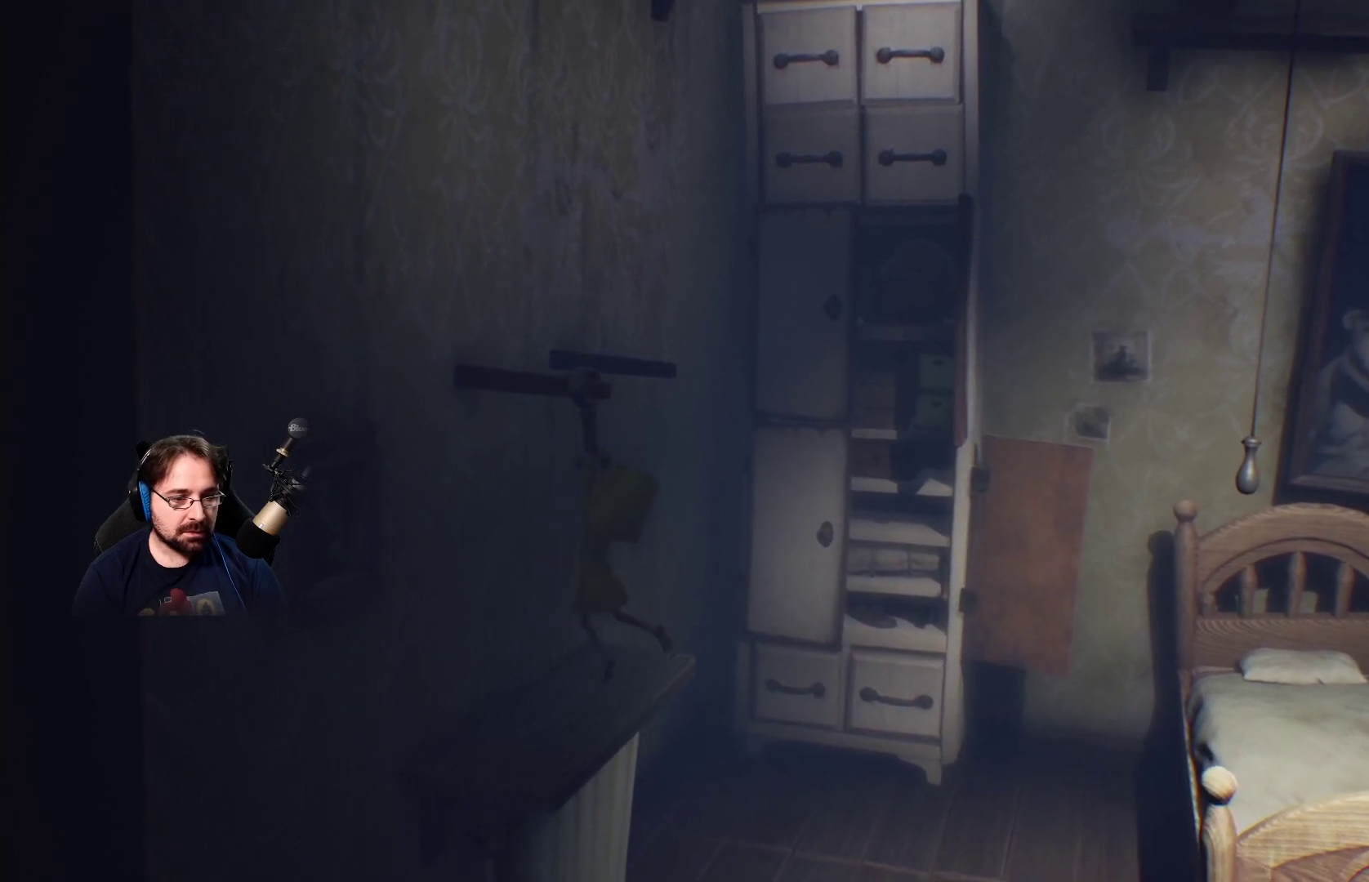
{"buttons": ["R2"], "left_stick": "left", "right_stick": "center", "events": [[233, "left_stick", "center"], [367, "left_stick", "left"]]}
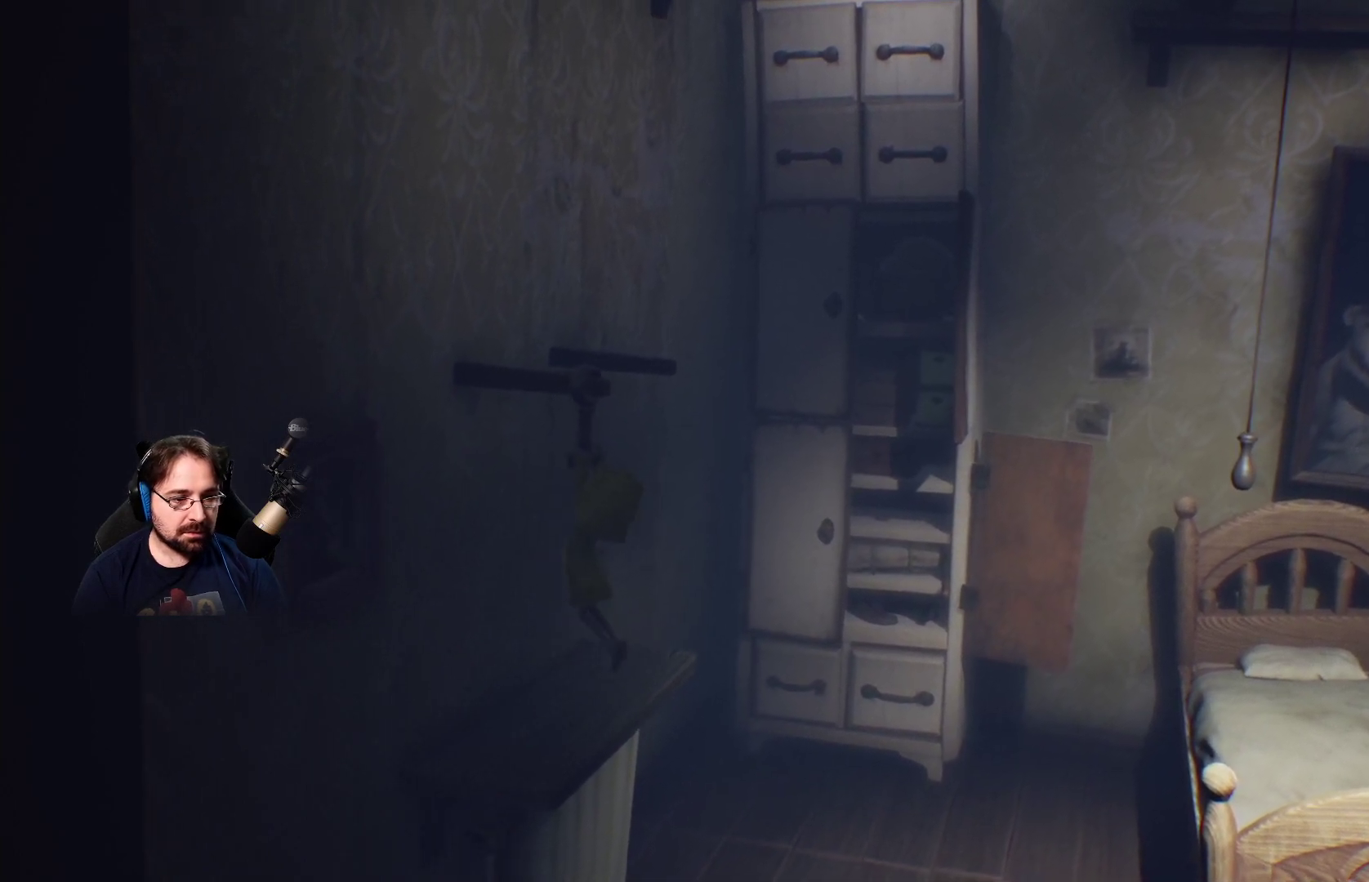
{"buttons": ["R2"], "left_stick": "right", "right_stick": "center", "events": [[333, "left_stick", "center"], [433, "left_stick", "right"]]}
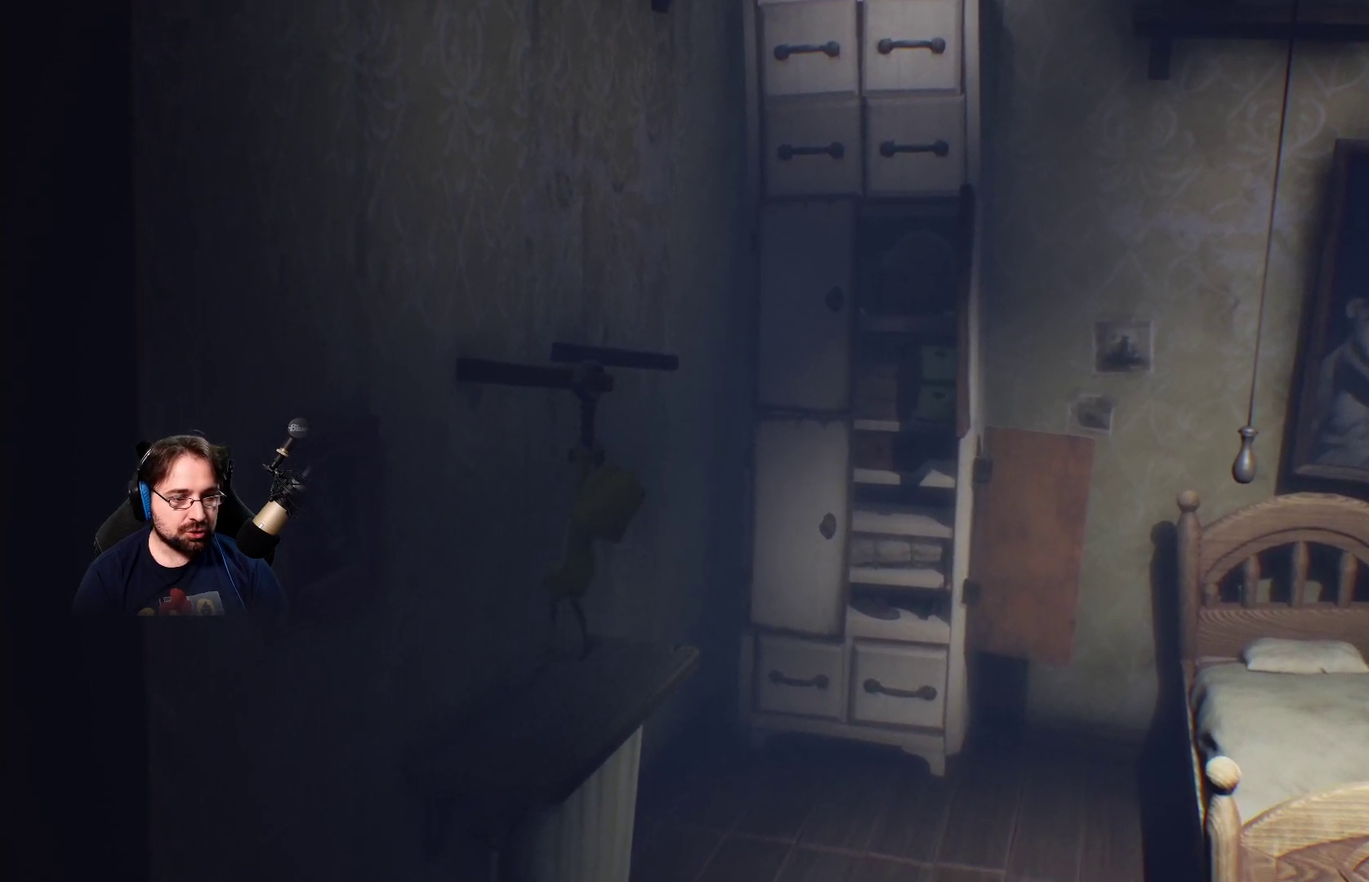
{"buttons": ["R2"], "left_stick": "right", "right_stick": "center", "events": []}
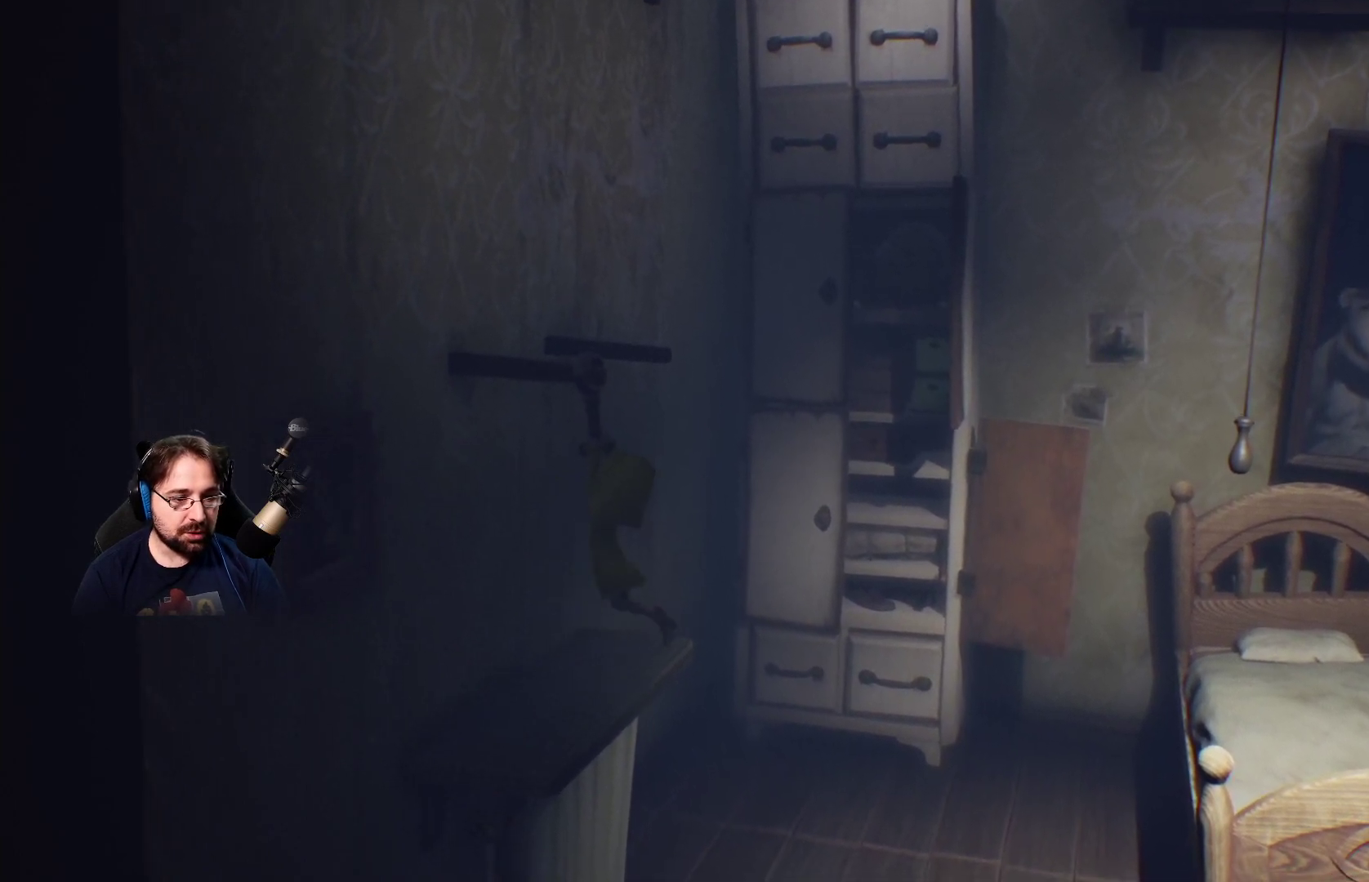
{"buttons": ["R2"], "left_stick": "left", "right_stick": "center", "events": [[167, "left_stick", "center"], [333, "left_stick", "left"]]}
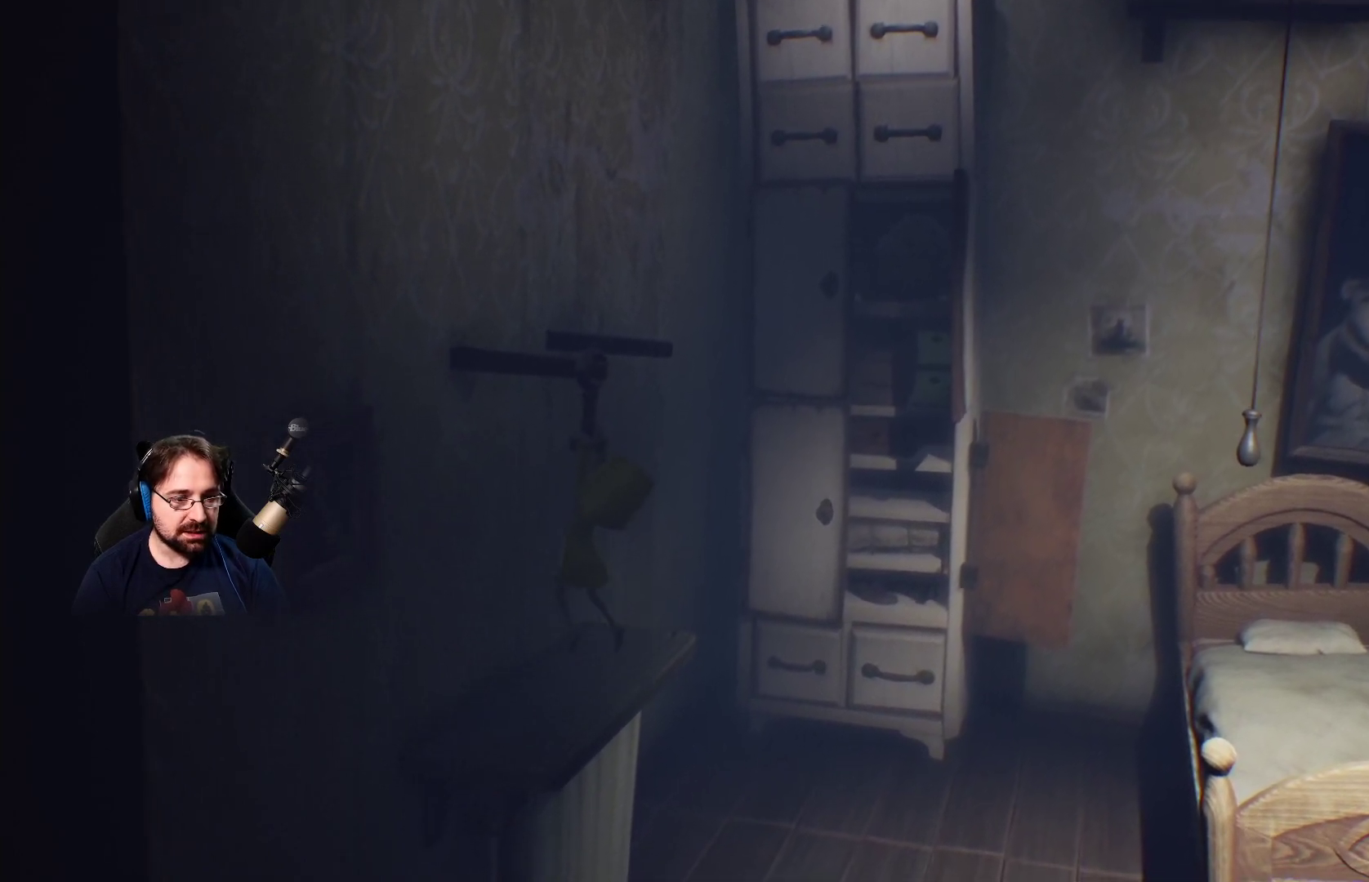
{"buttons": ["R2"], "left_stick": "right", "right_stick": "center", "events": [[333, "left_stick", "center"], [500, "left_stick", "right"]]}
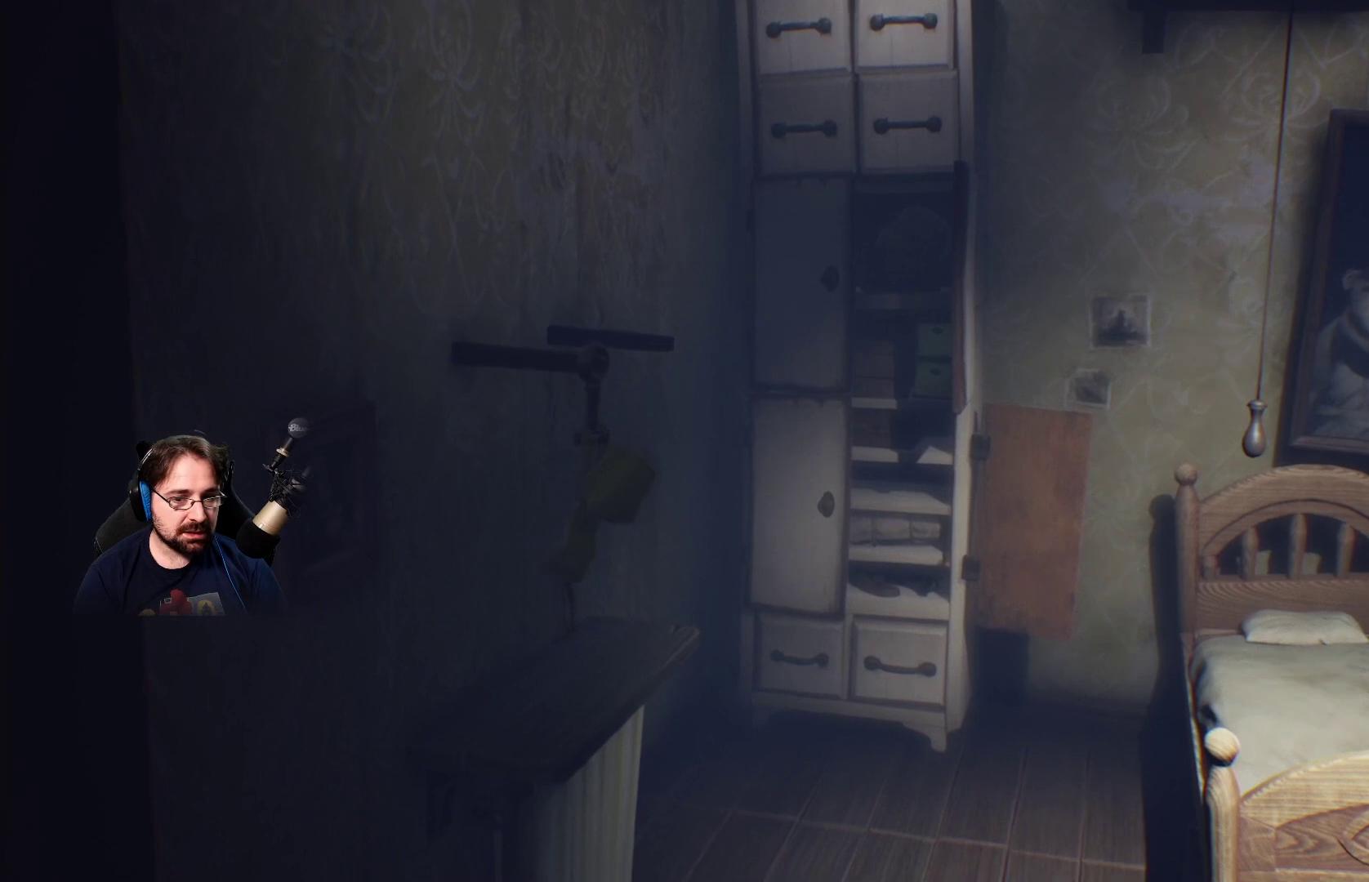
{"buttons": ["R2"], "left_stick": "right", "right_stick": "center", "events": []}
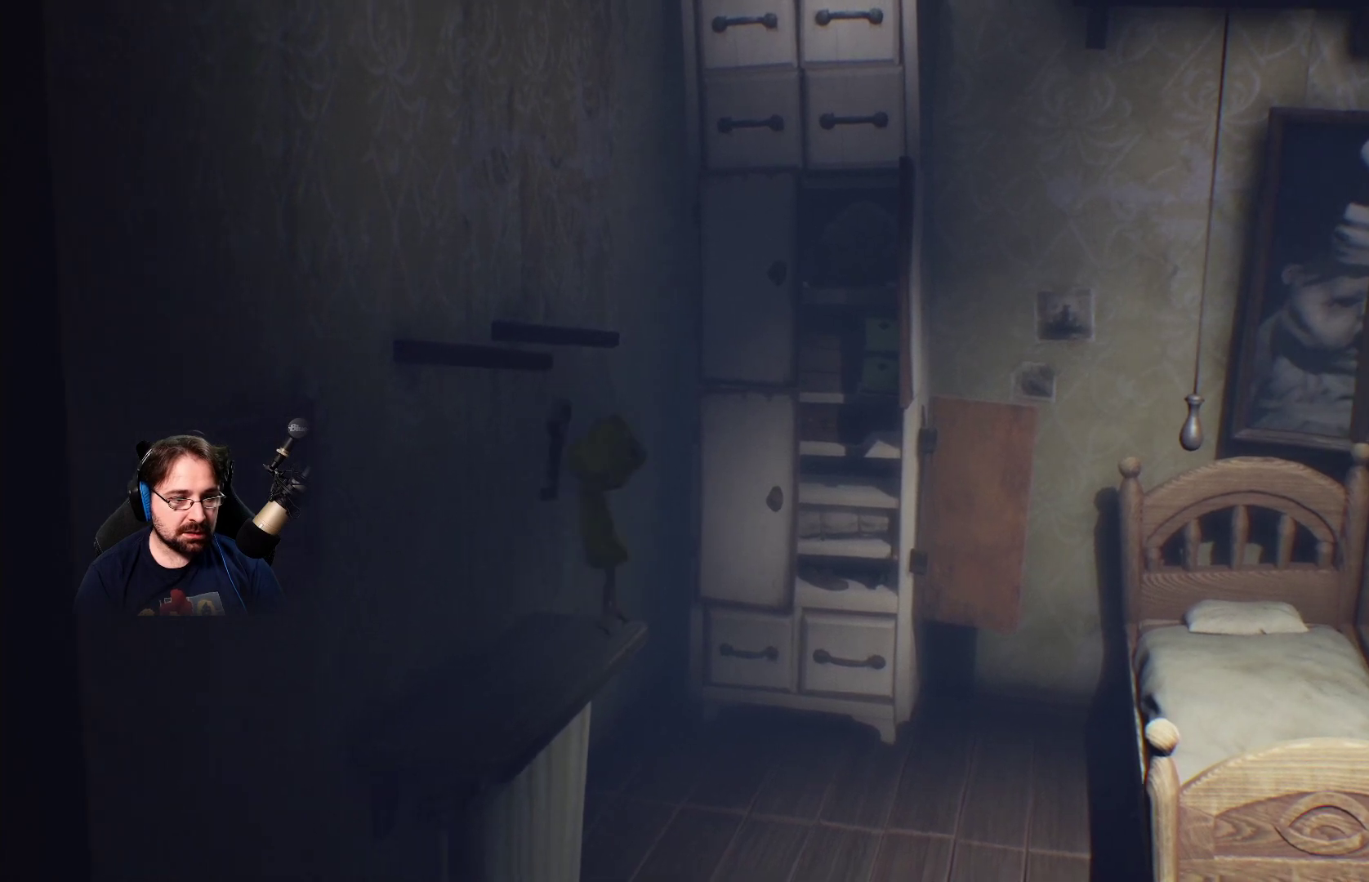
{"buttons": [], "left_stick": "left", "right_stick": "center", "events": [[267, "left_stick", "center"], [467, "left_stick", "left"], [500, "R2", "up"]]}
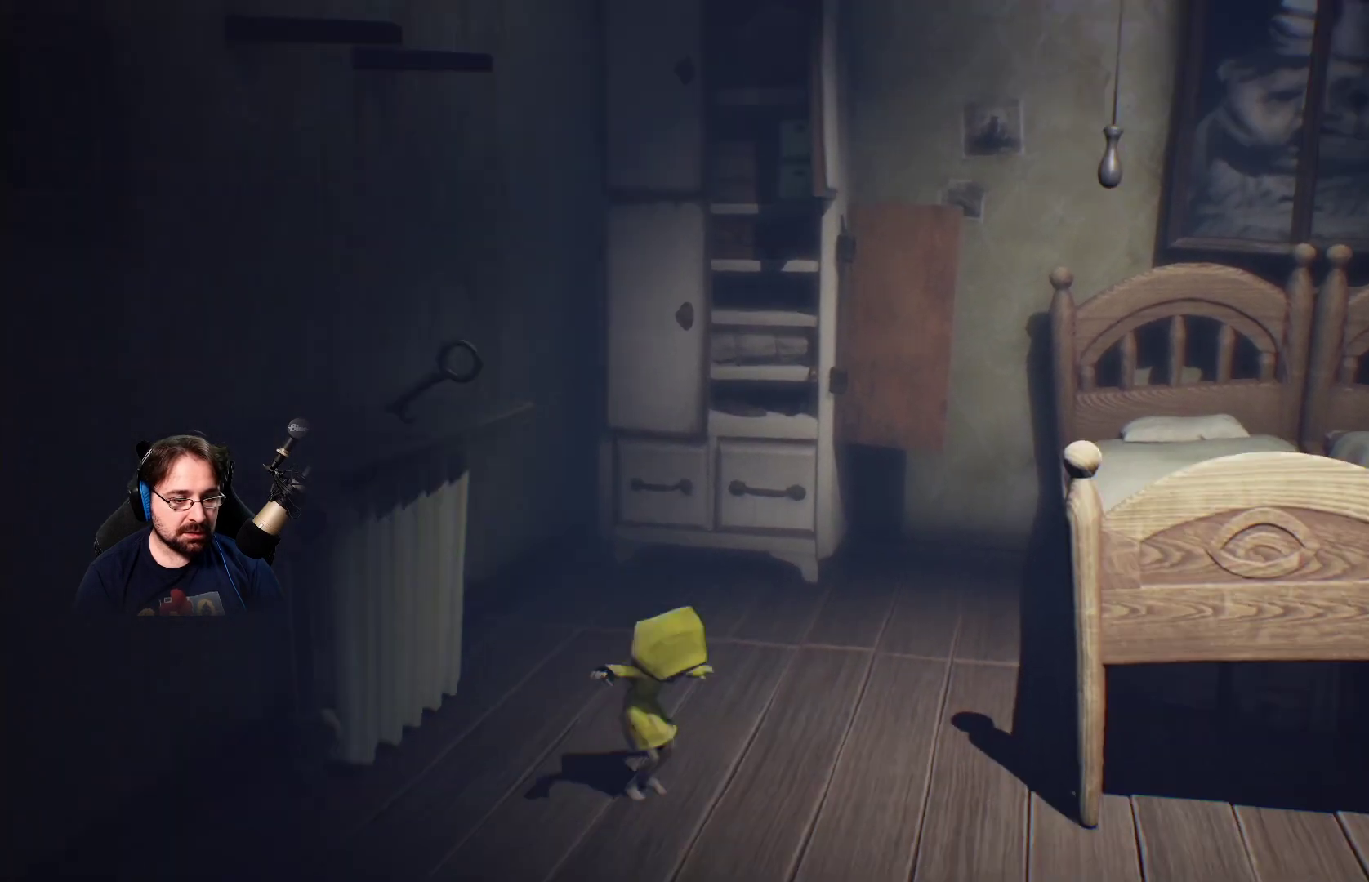
{"buttons": [], "left_stick": "left", "right_stick": "center", "events": []}
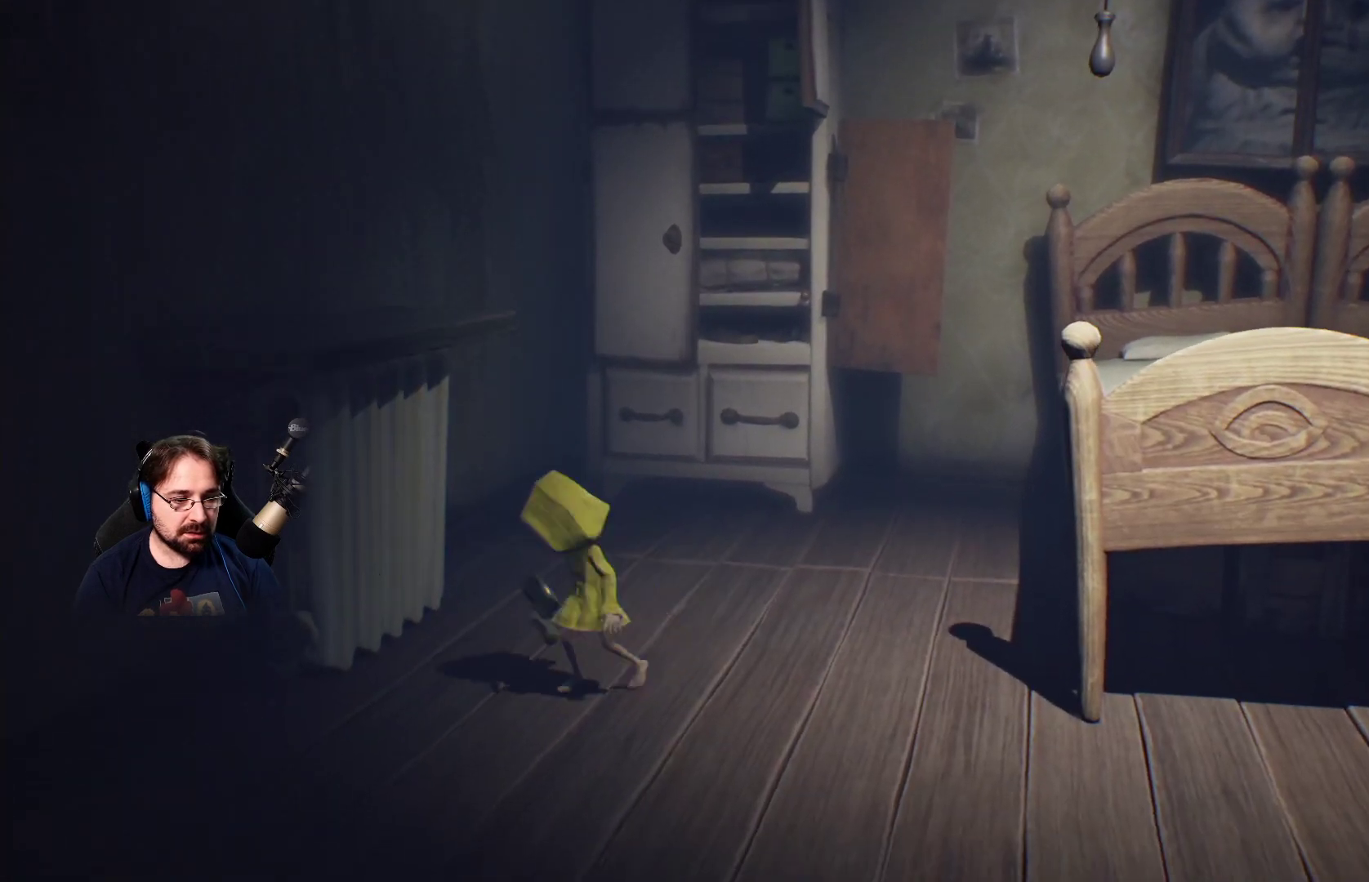
{"buttons": ["R2"], "left_stick": "up", "right_stick": "center", "events": [[133, "R2", "down"], [233, "left_stick", "center"], [433, "left_stick", "up"]]}
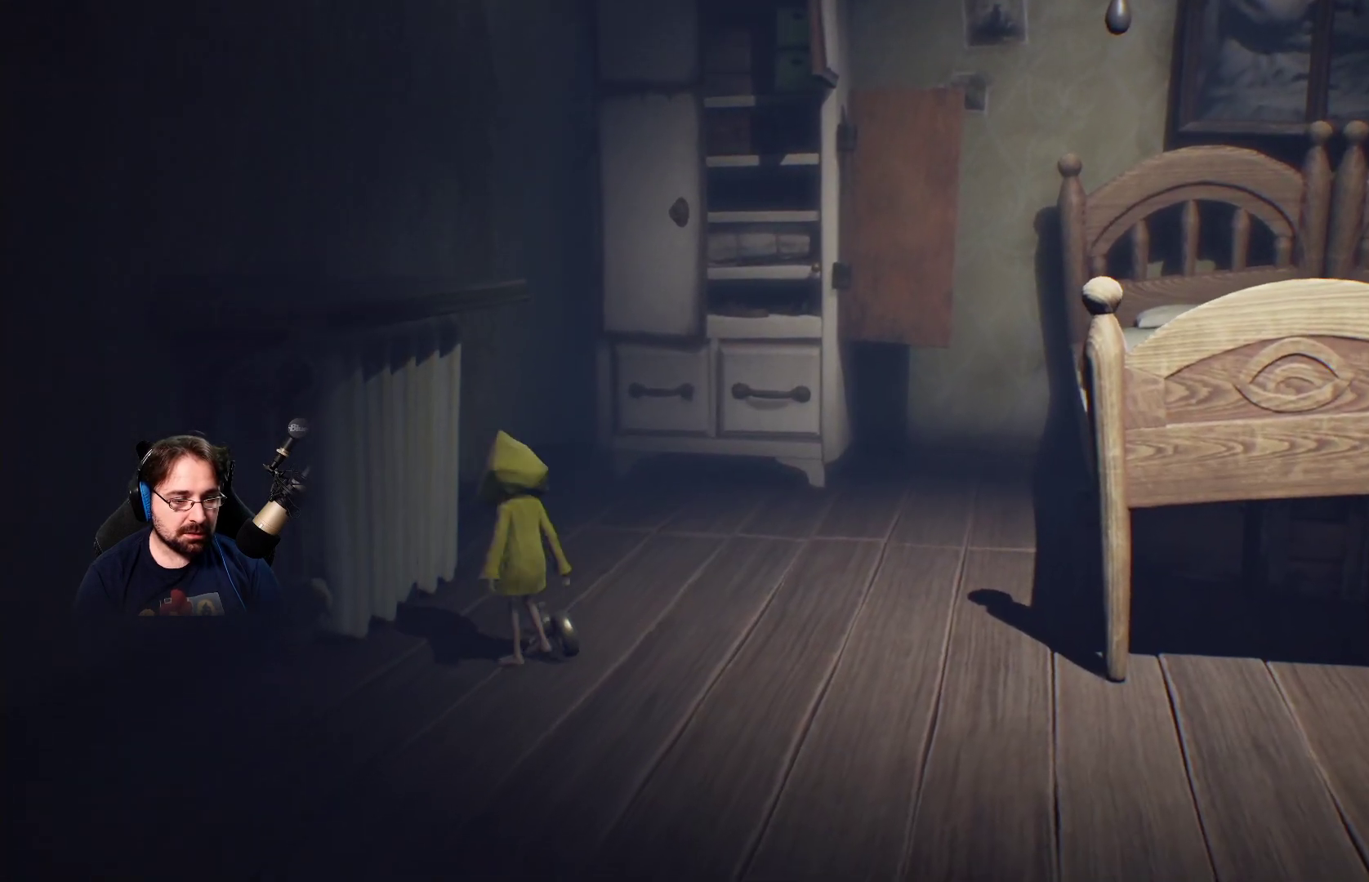
{"buttons": ["R2"], "left_stick": "up-right", "right_stick": "center", "events": [[167, "left_stick", "right"], [400, "left_stick", "up-right"]]}
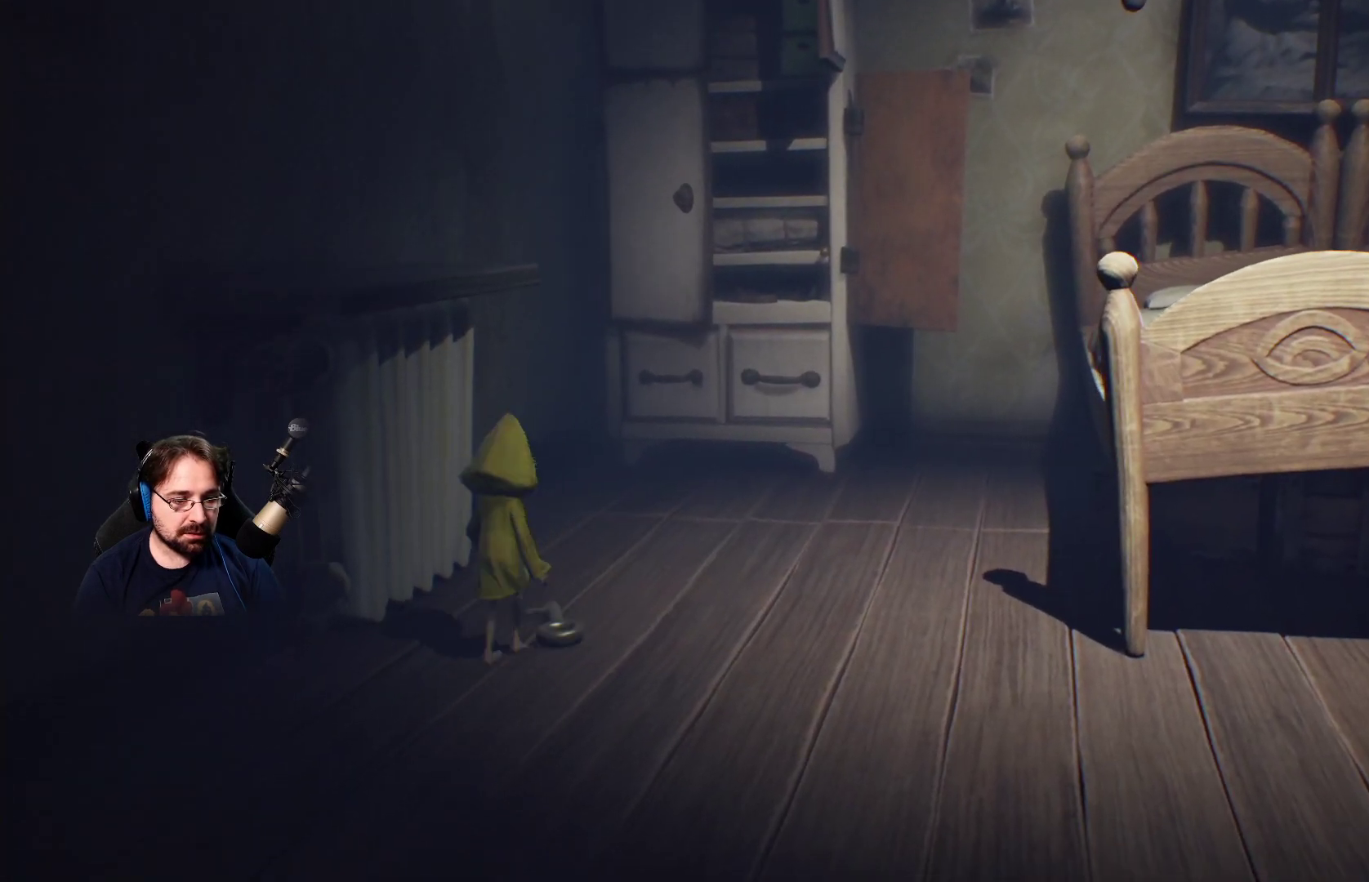
{"buttons": ["R2"], "left_stick": "right", "right_stick": "center", "events": [[133, "left_stick", "center"], [500, "left_stick", "right"]]}
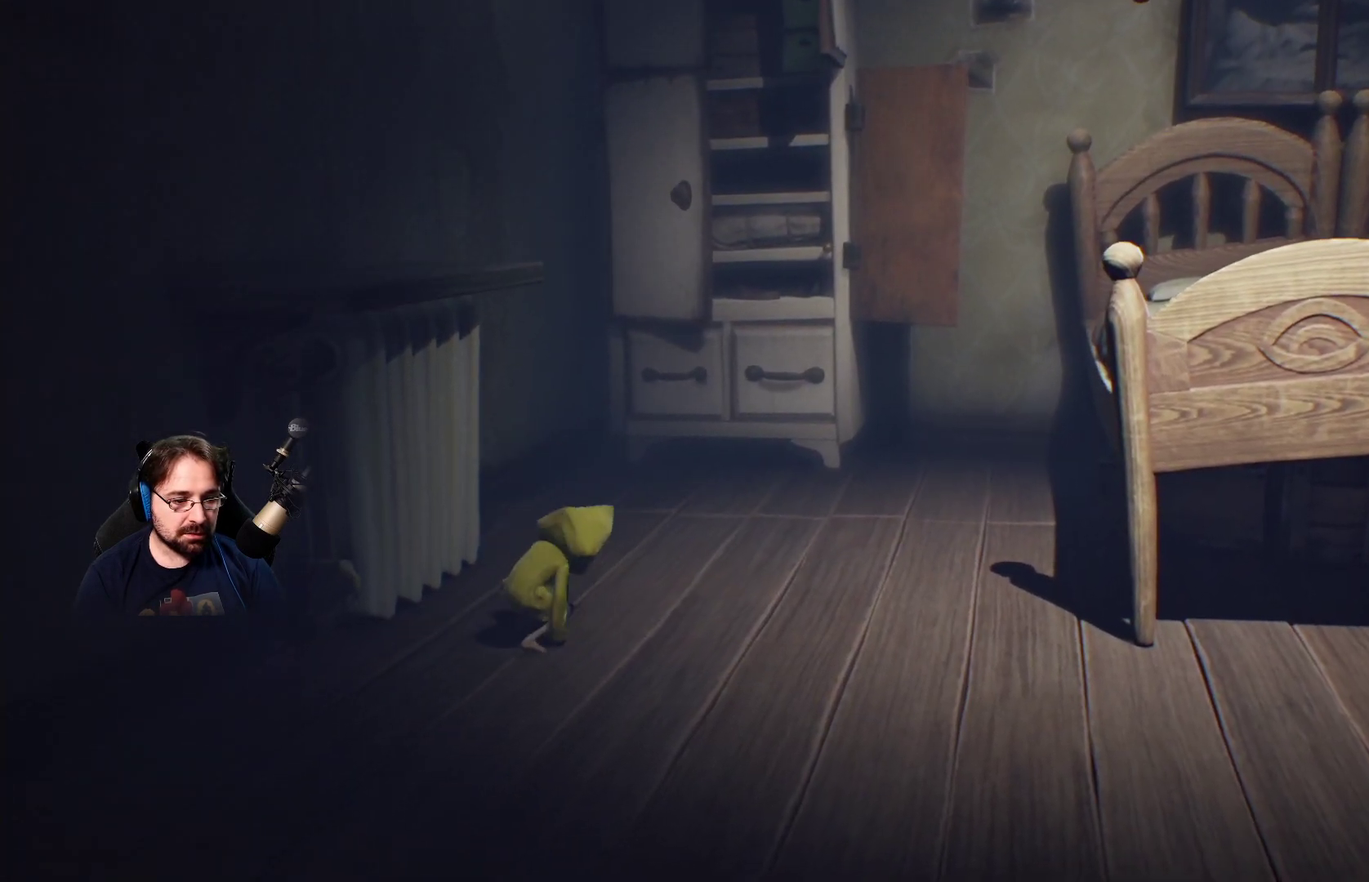
{"buttons": ["R2"], "left_stick": "right", "right_stick": "center", "events": []}
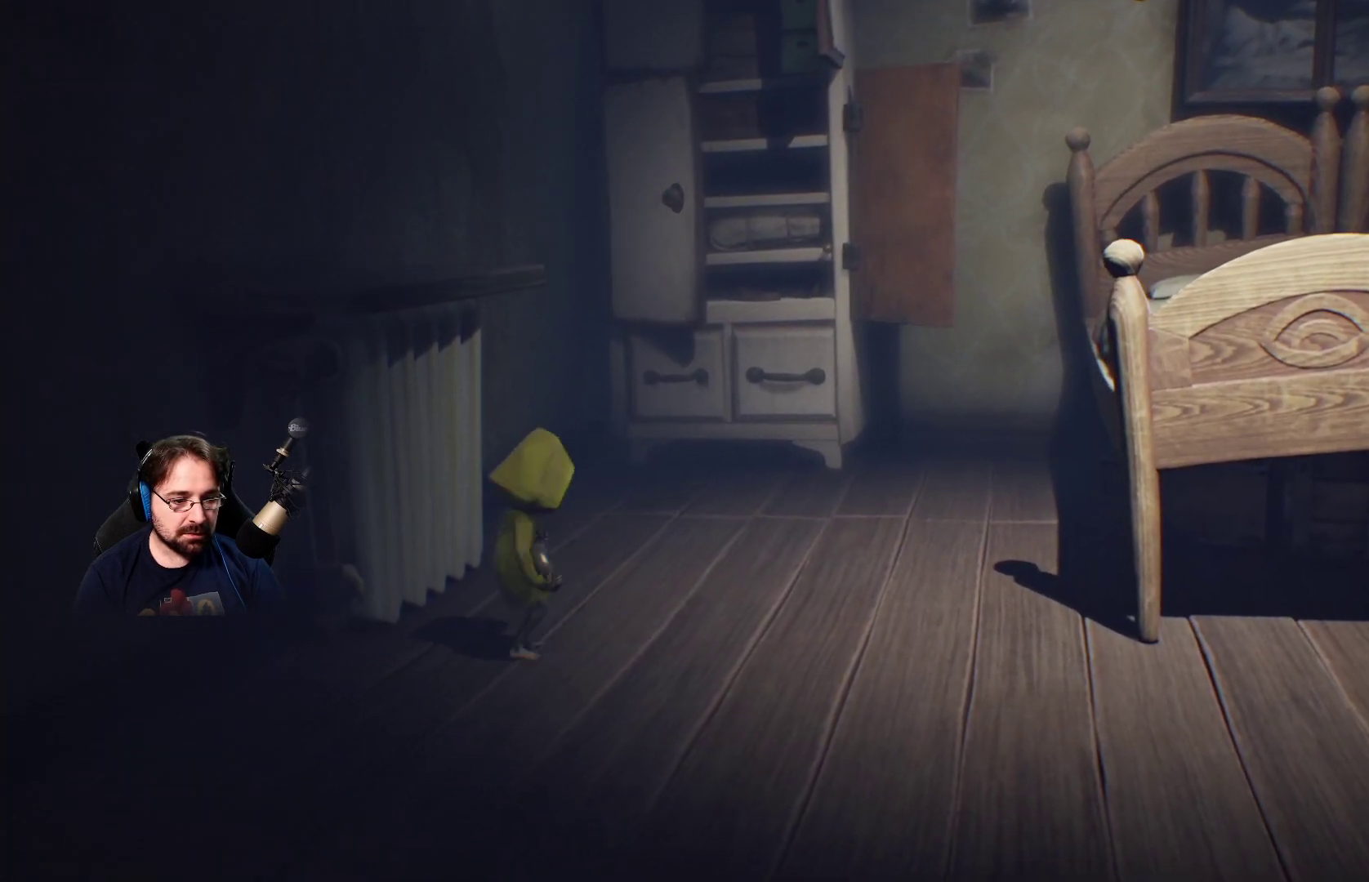
{"buttons": ["R2"], "left_stick": "right", "right_stick": "center", "events": []}
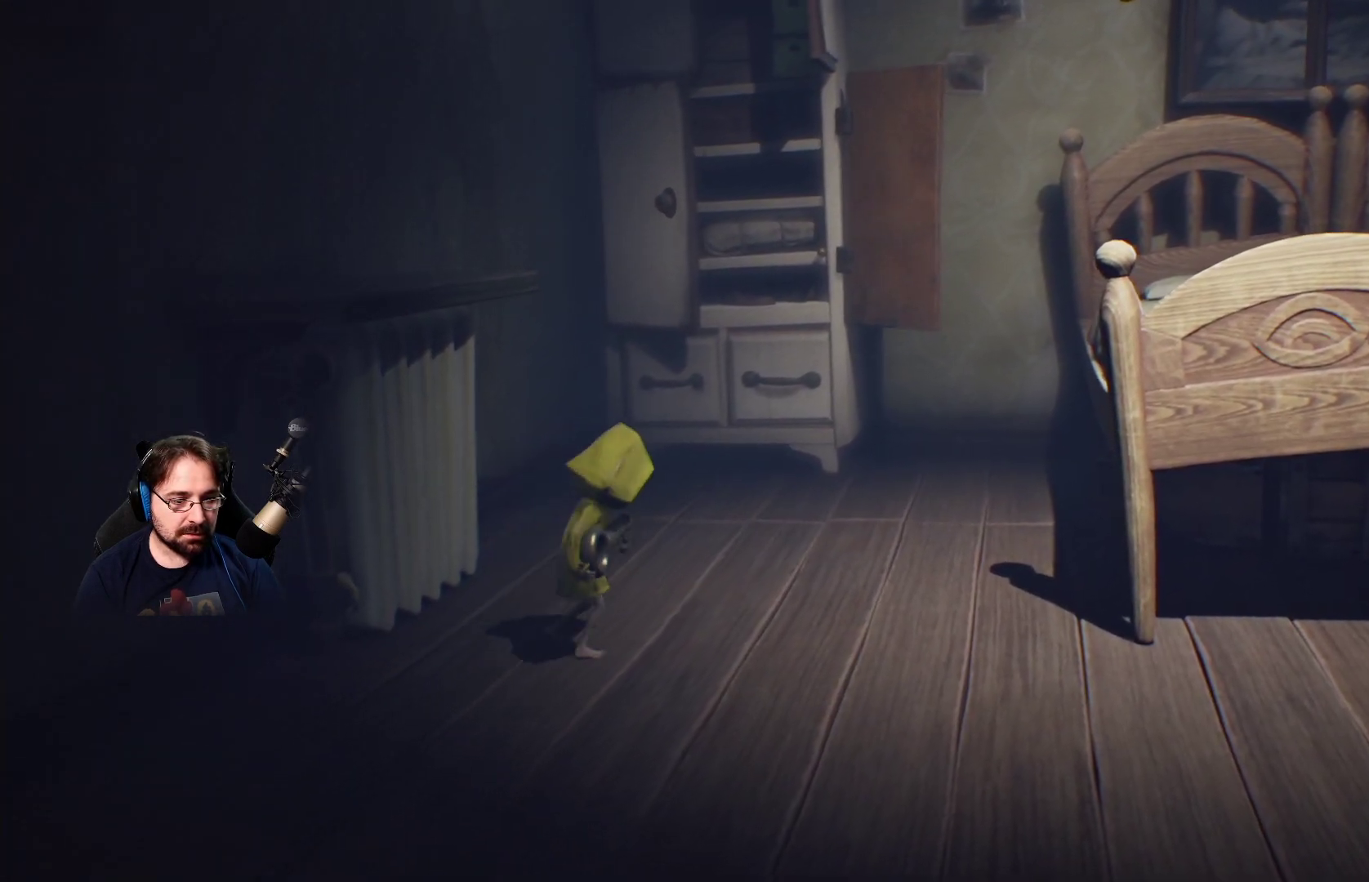
{"buttons": ["R2"], "left_stick": "right", "right_stick": "center", "events": []}
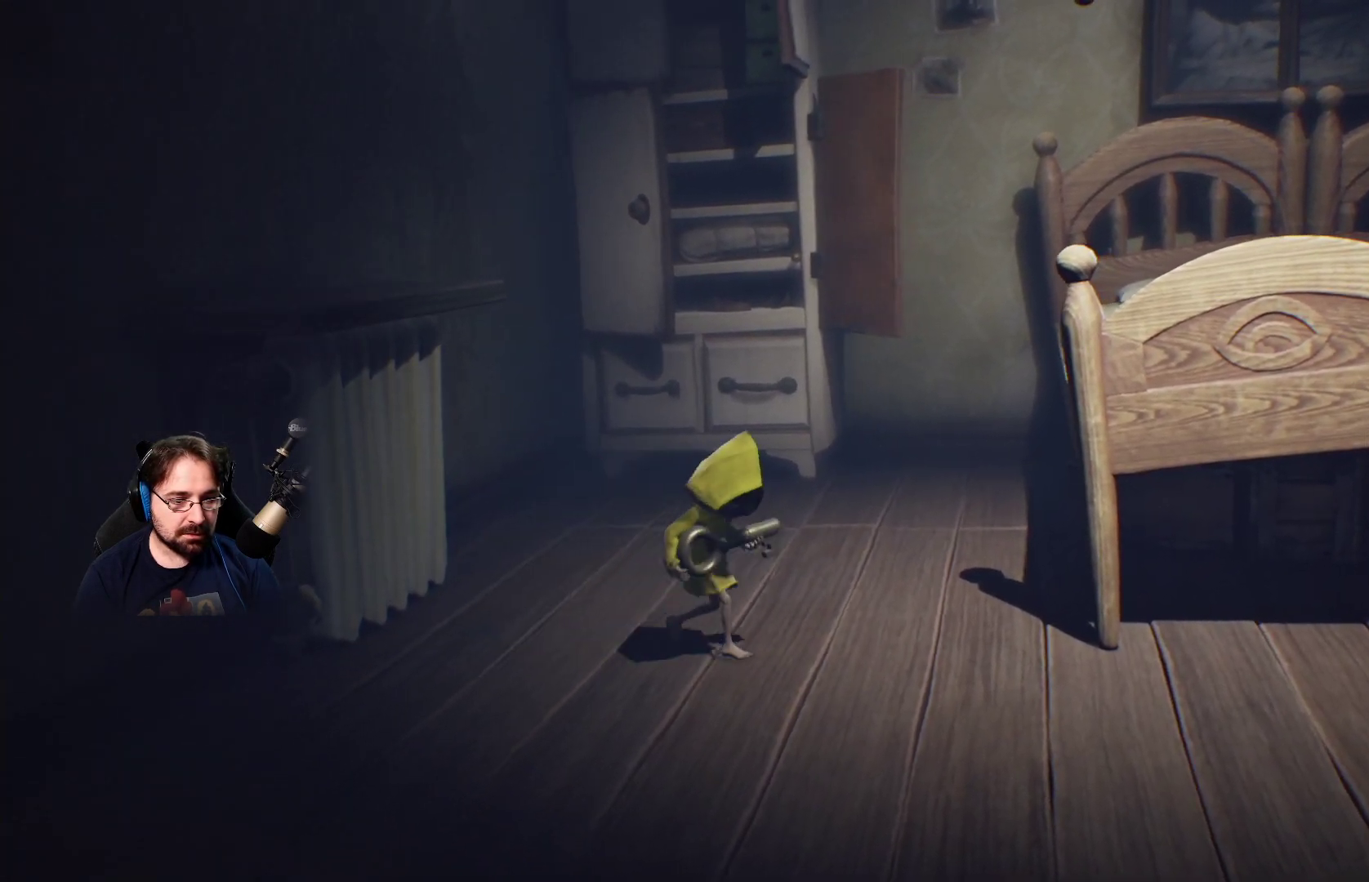
{"buttons": ["R2"], "left_stick": "right", "right_stick": "right", "events": [[200, "right_stick", "right"]]}
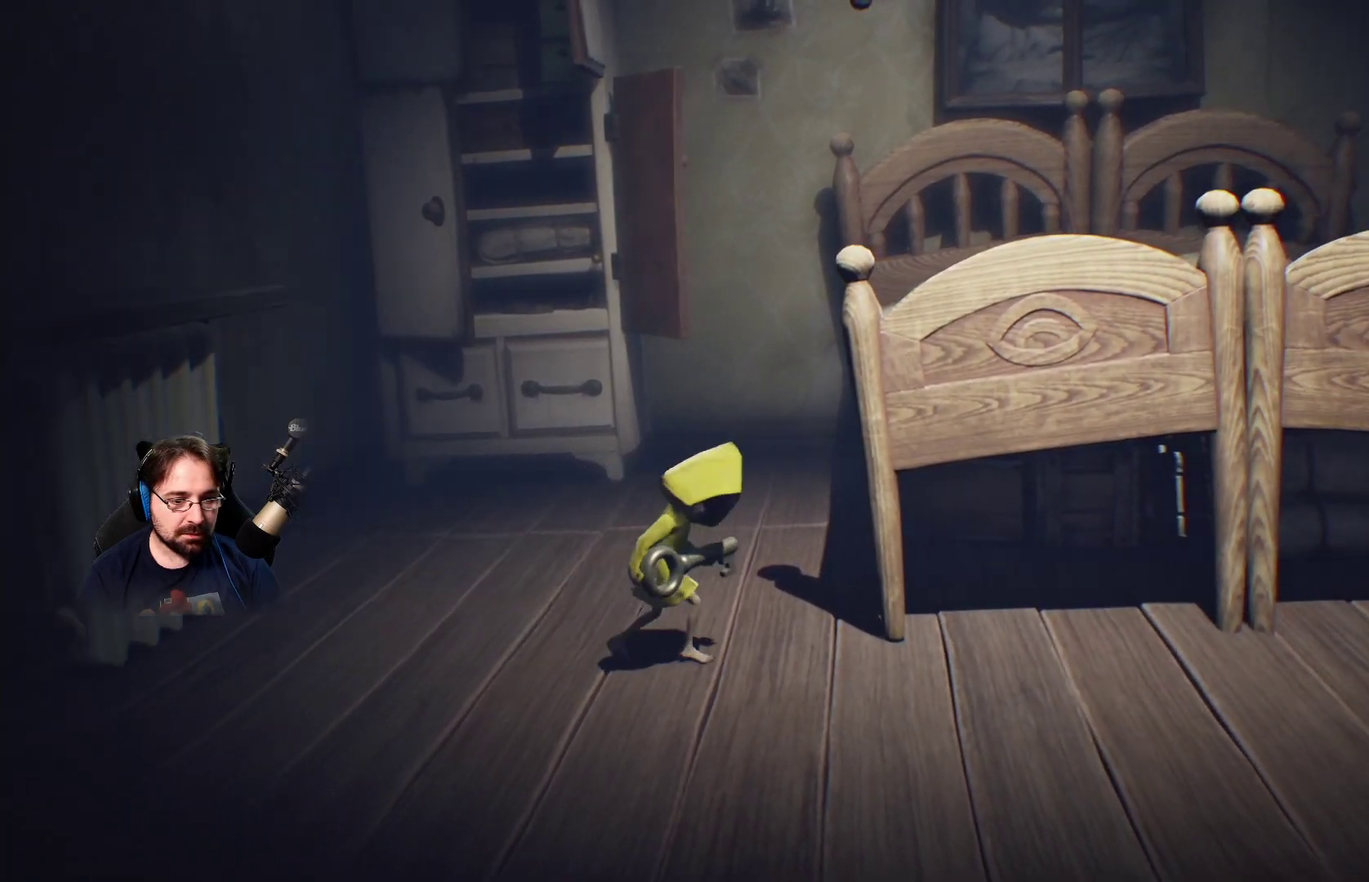
{"buttons": ["R2"], "left_stick": "right", "right_stick": "right", "events": []}
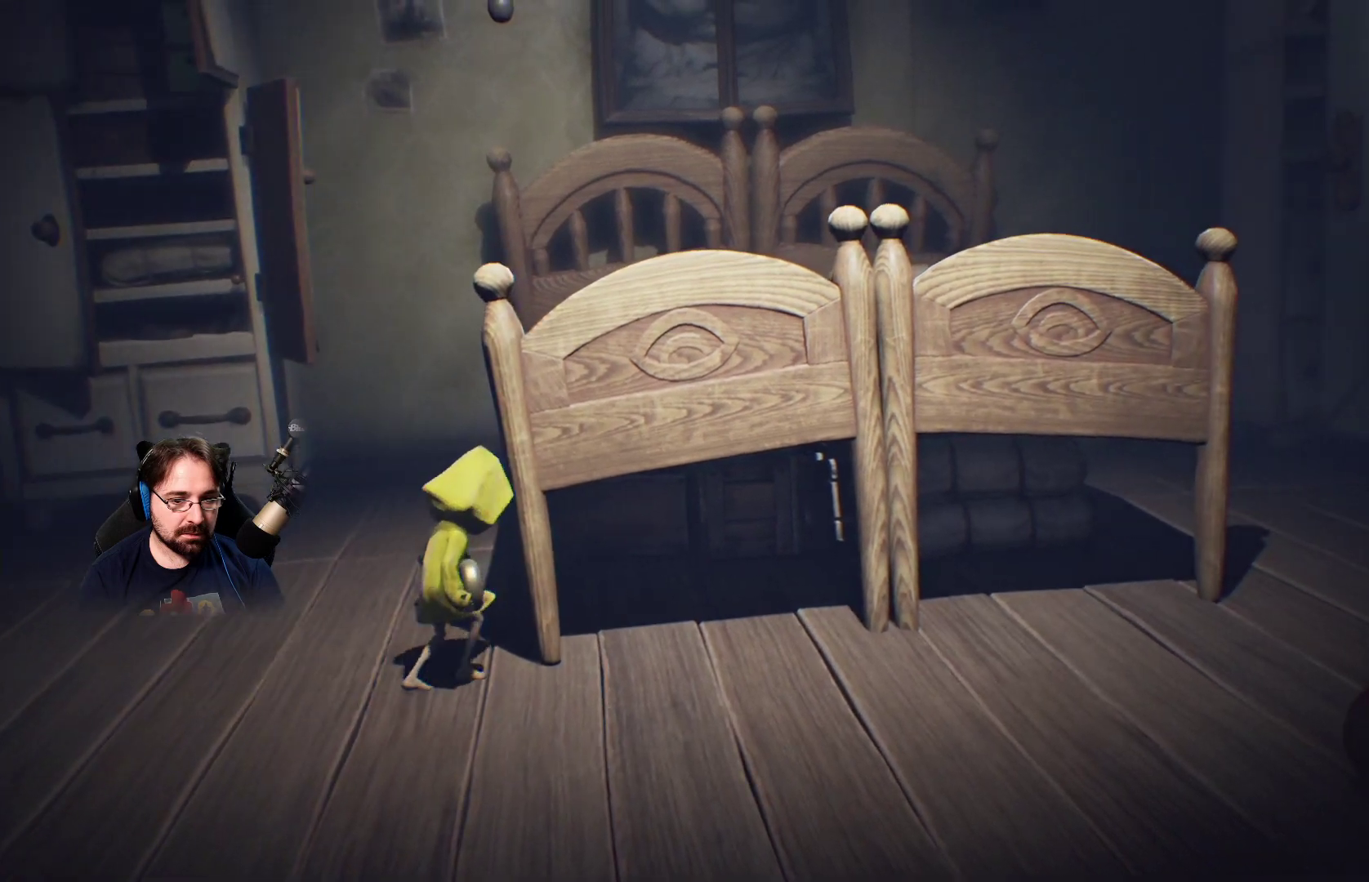
{"buttons": ["R2"], "left_stick": "down-right", "right_stick": "right", "events": [[300, "left_stick", "down-right"]]}
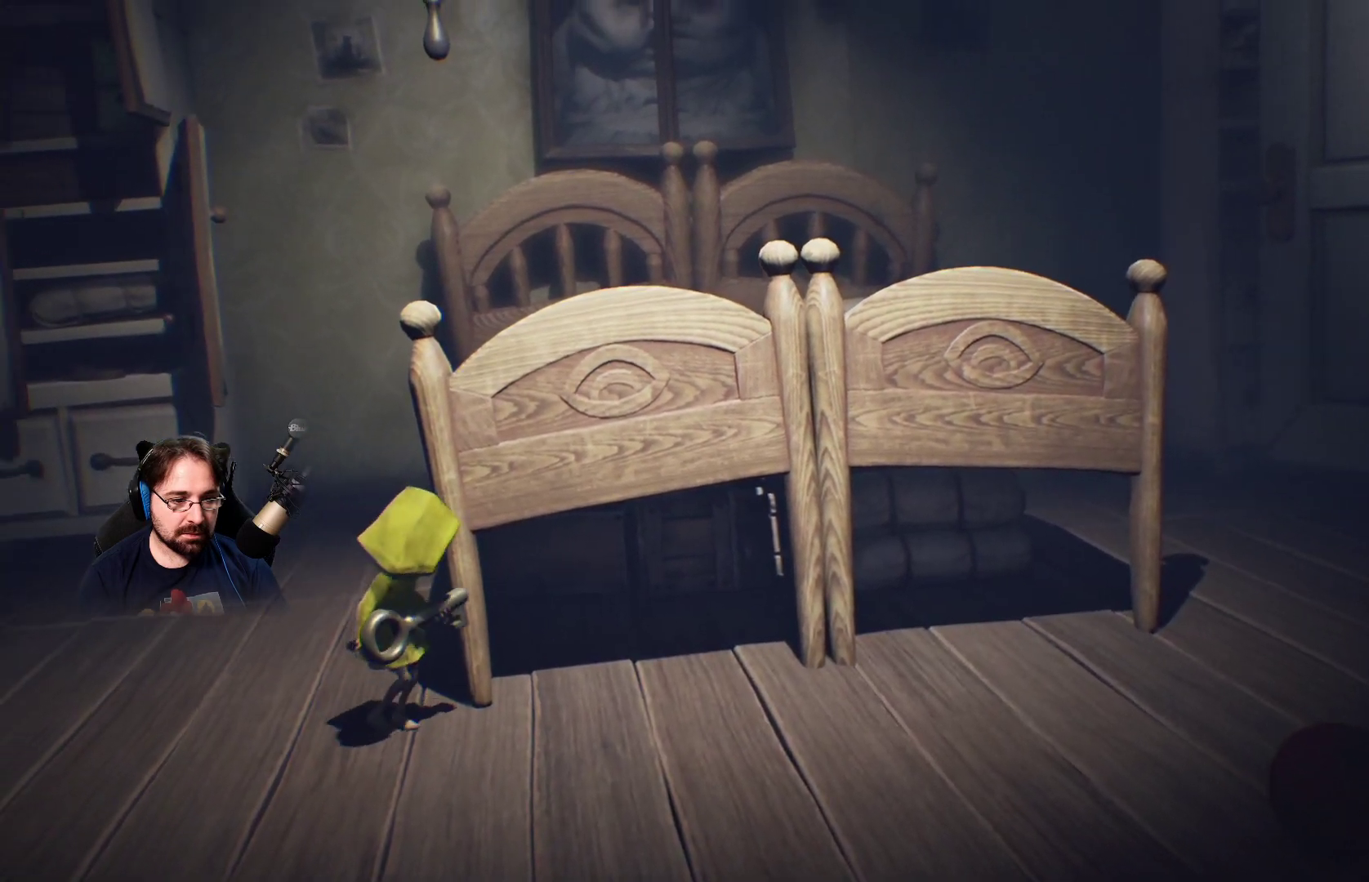
{"buttons": ["R2"], "left_stick": "down-right", "right_stick": "right", "events": []}
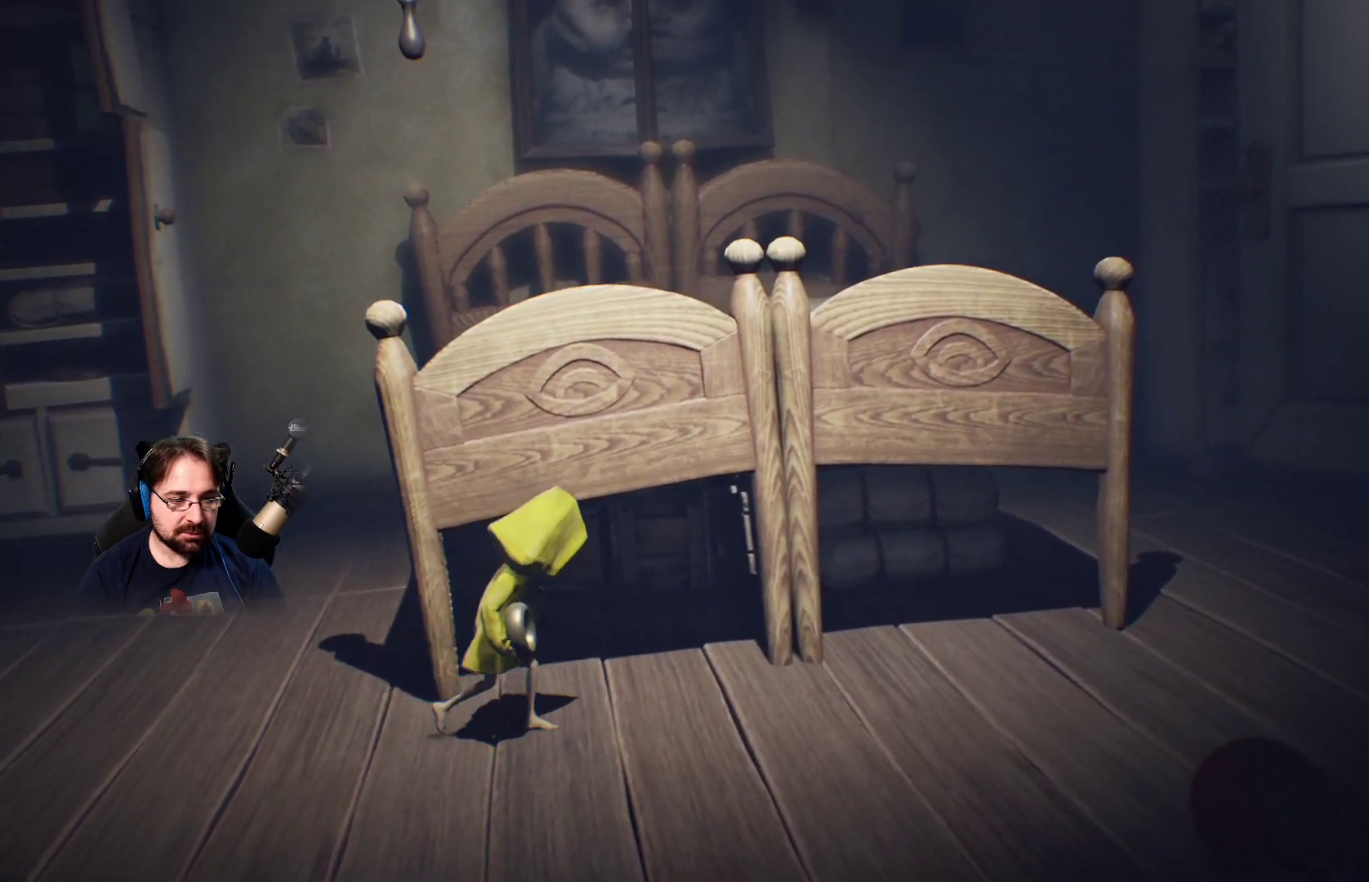
{"buttons": ["R2"], "left_stick": "right", "right_stick": "right", "events": [[467, "left_stick", "right"]]}
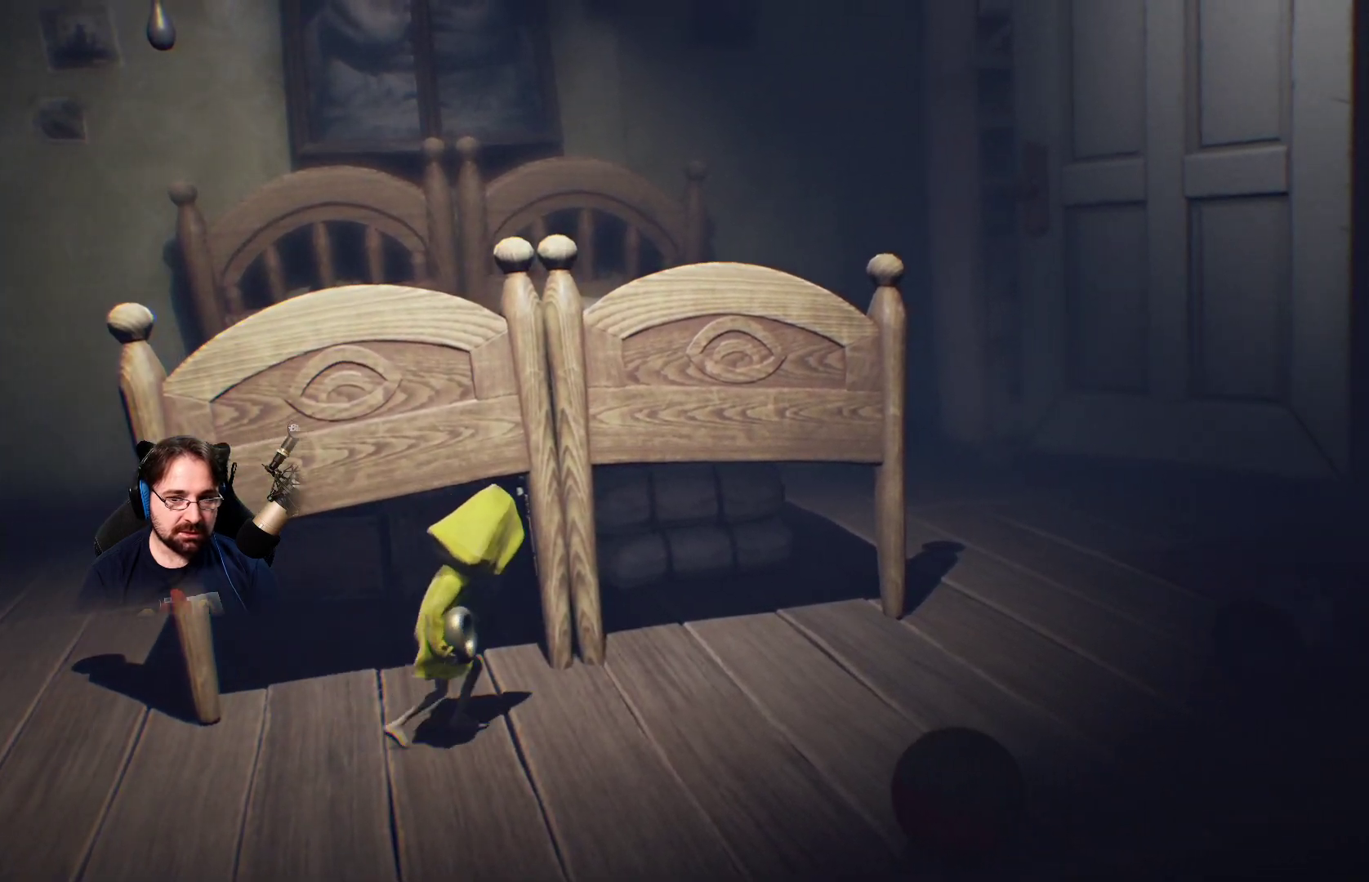
{"buttons": ["R2"], "left_stick": "right", "right_stick": "right", "events": []}
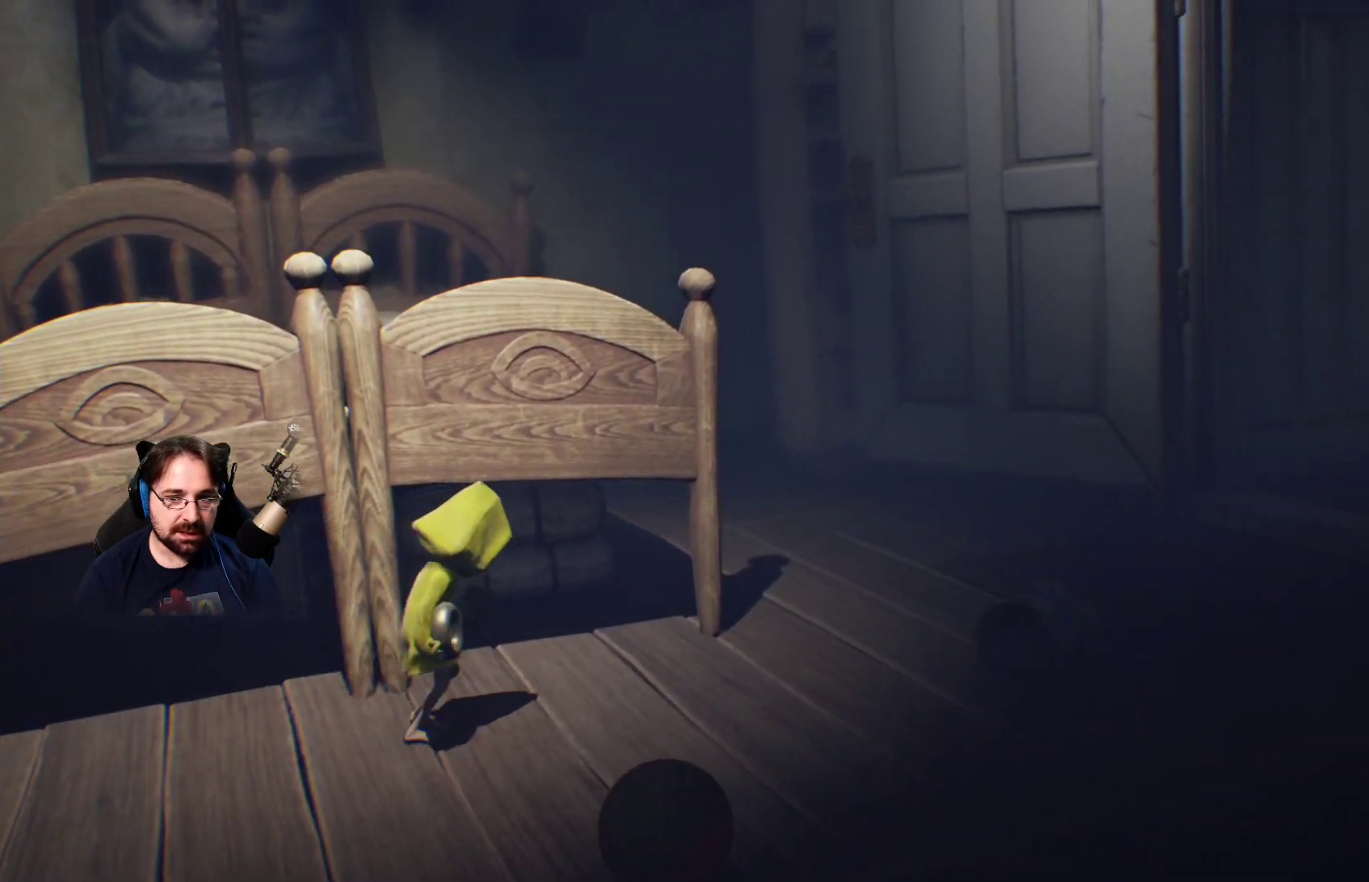
{"buttons": ["R2"], "left_stick": "right", "right_stick": "right", "events": []}
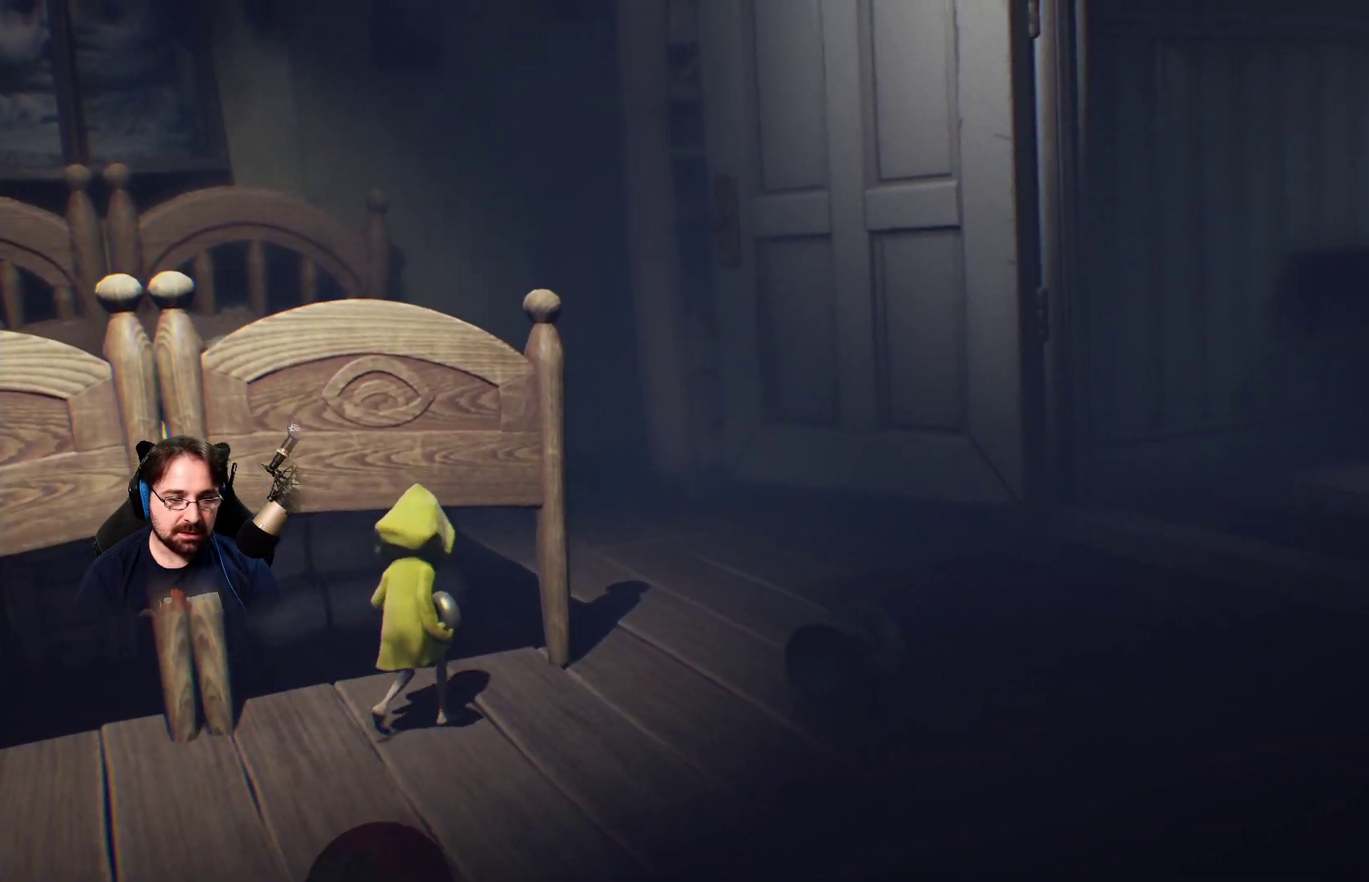
{"buttons": ["R2"], "left_stick": "down-right", "right_stick": "right", "events": [[200, "left_stick", "down-right"]]}